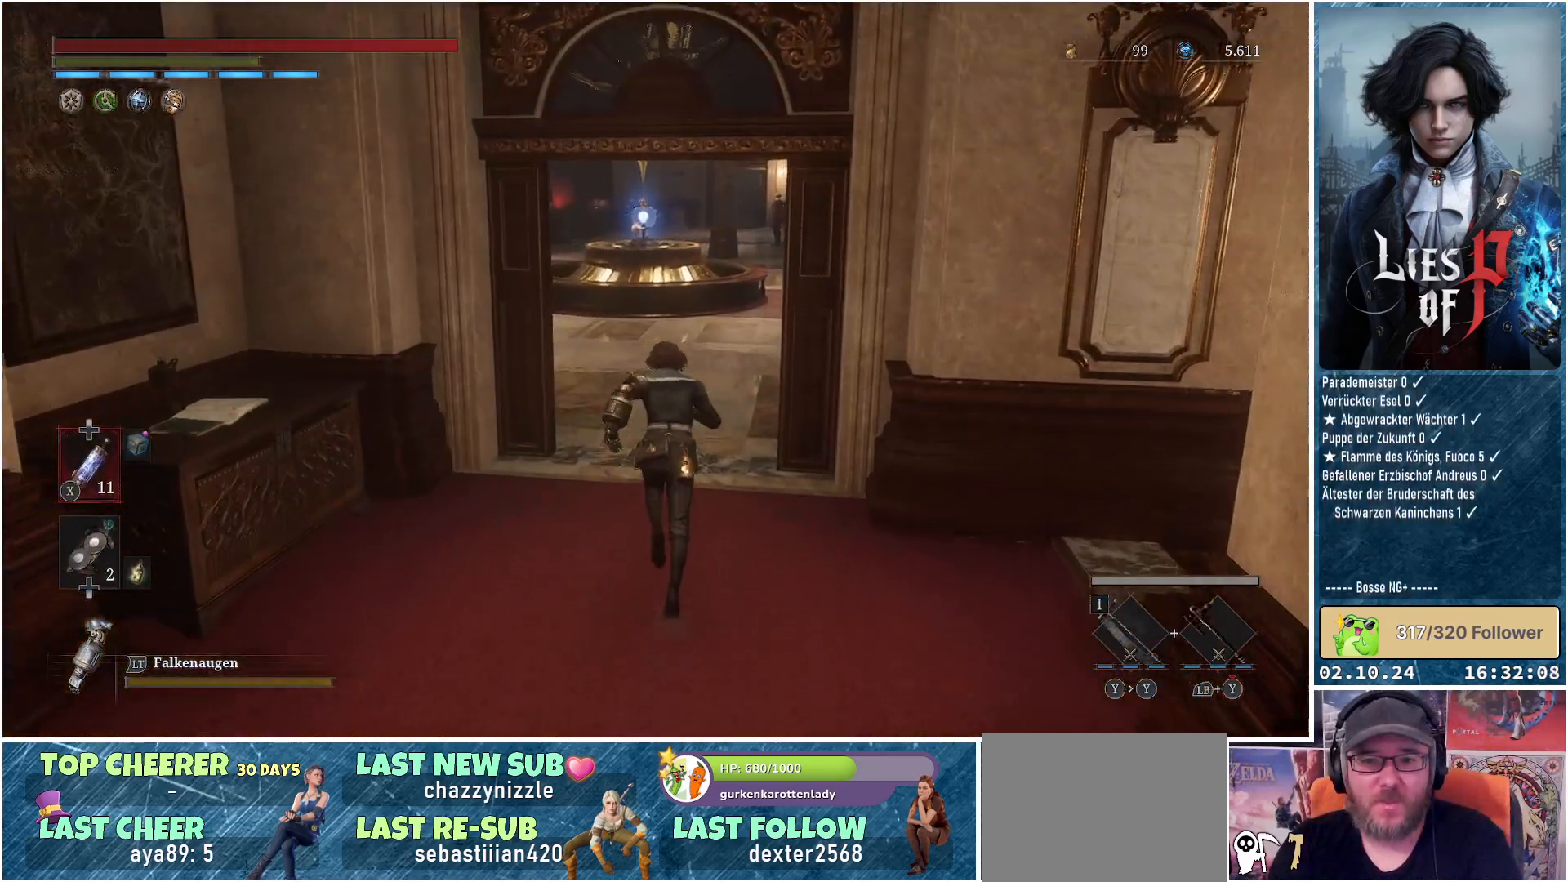
Gameplay with a controller (Xbox layout); each line is a JSON object with the inputs held at the frame after it. "events" lists button and stick changes between this image and that frame as [ms after this image, input, new state], when the widget could be followed in between.
{"buttons": ["B"], "left_stick": "up", "right_stick": "center", "events": []}
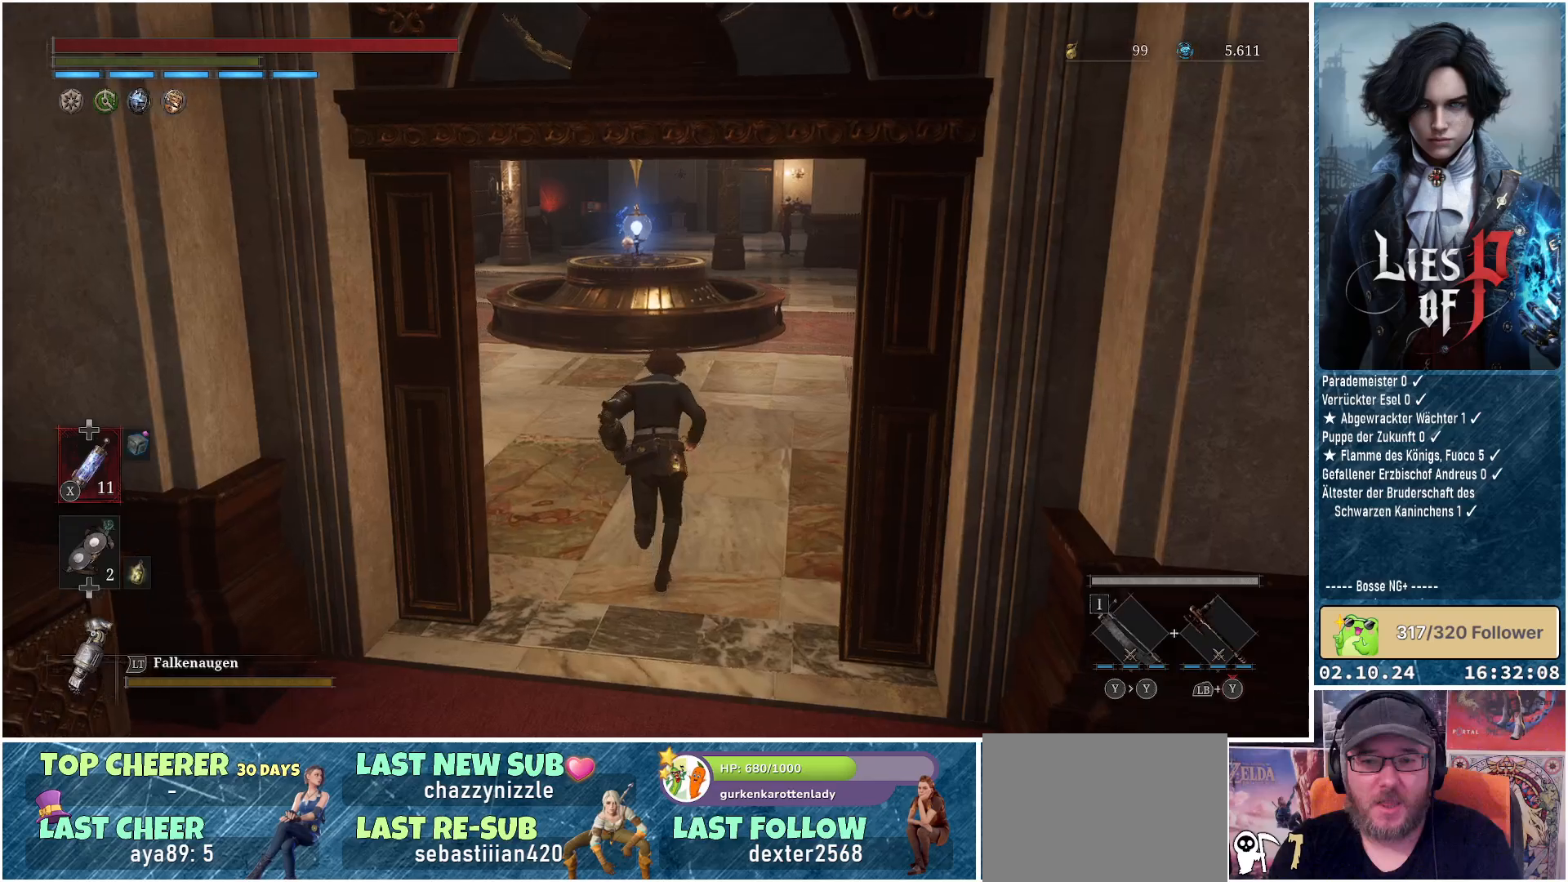
{"buttons": ["B"], "left_stick": "up-left", "right_stick": "center", "events": [[217, "left_stick", "up-left"]]}
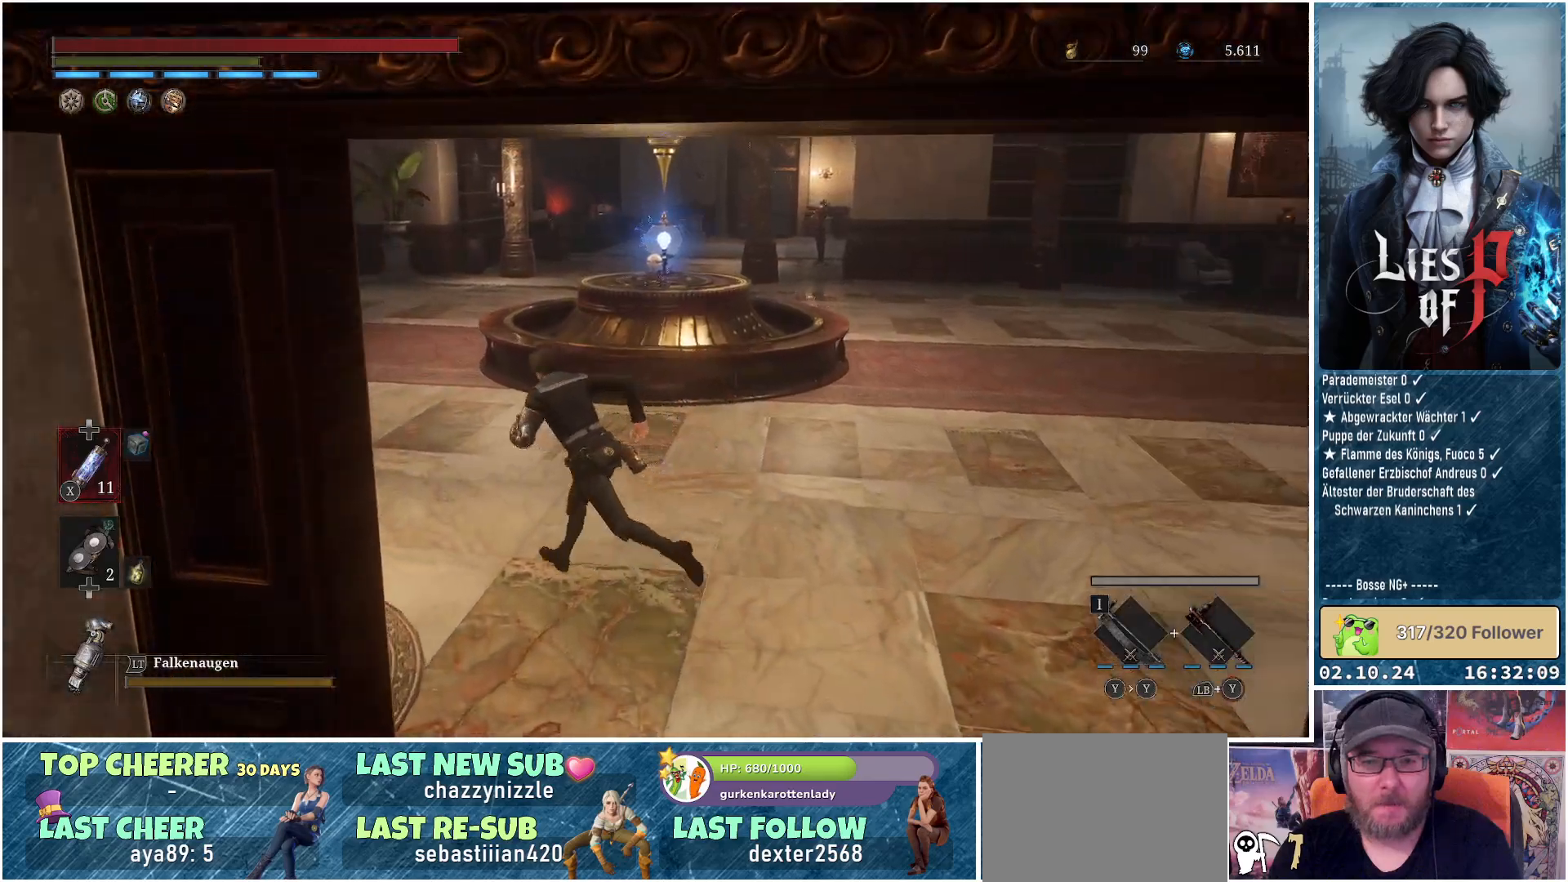
{"buttons": ["B"], "left_stick": "up-left", "right_stick": "center", "events": []}
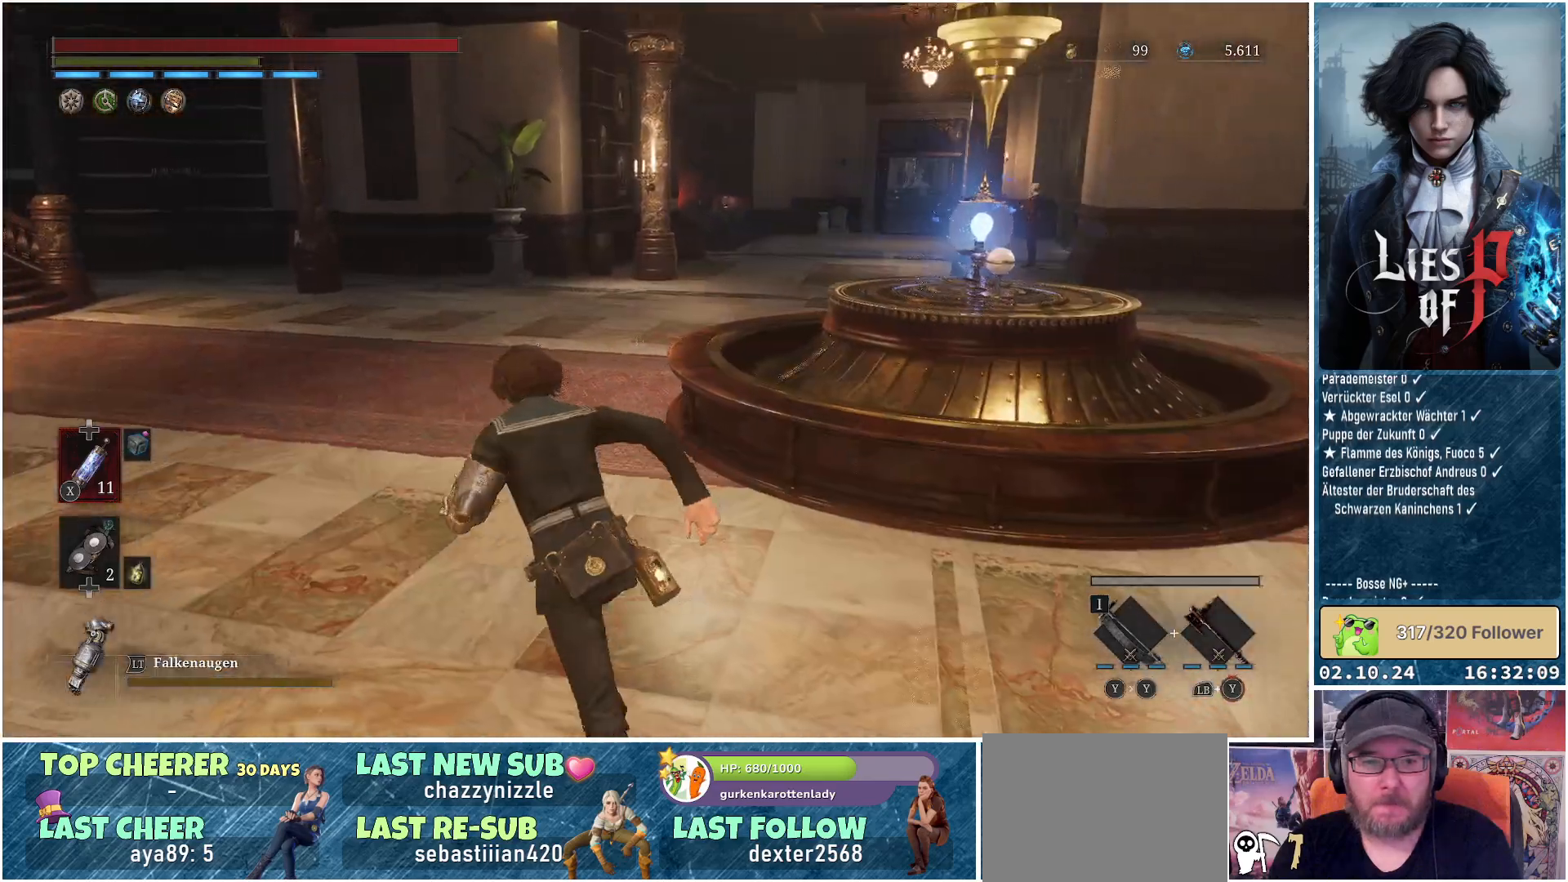
{"buttons": ["B"], "left_stick": "up-left", "right_stick": "center", "events": []}
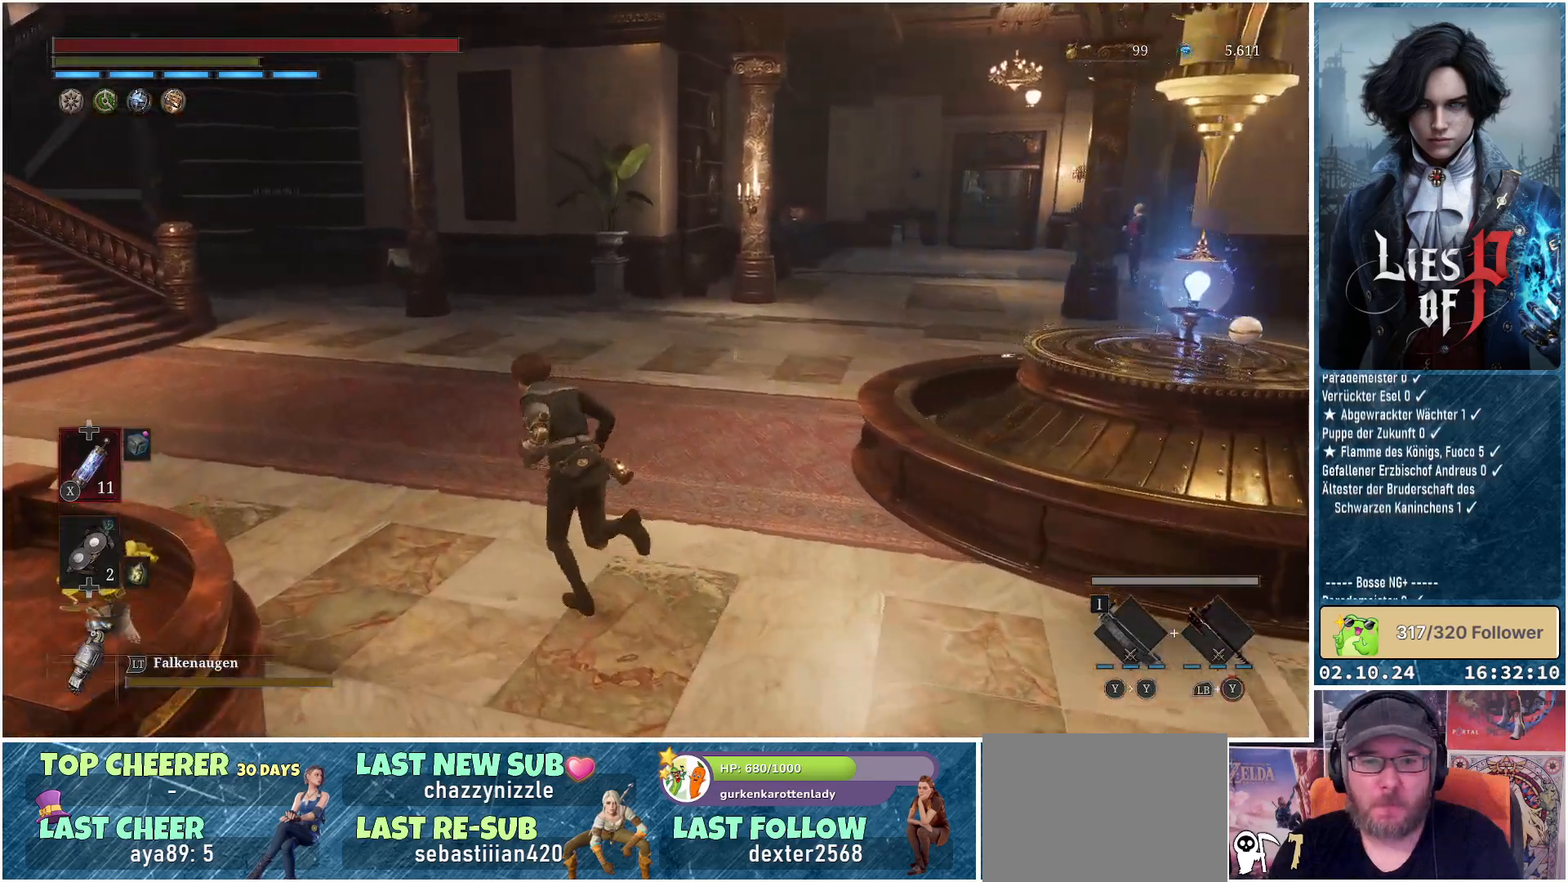
{"buttons": ["B"], "left_stick": "up-left", "right_stick": "center", "events": []}
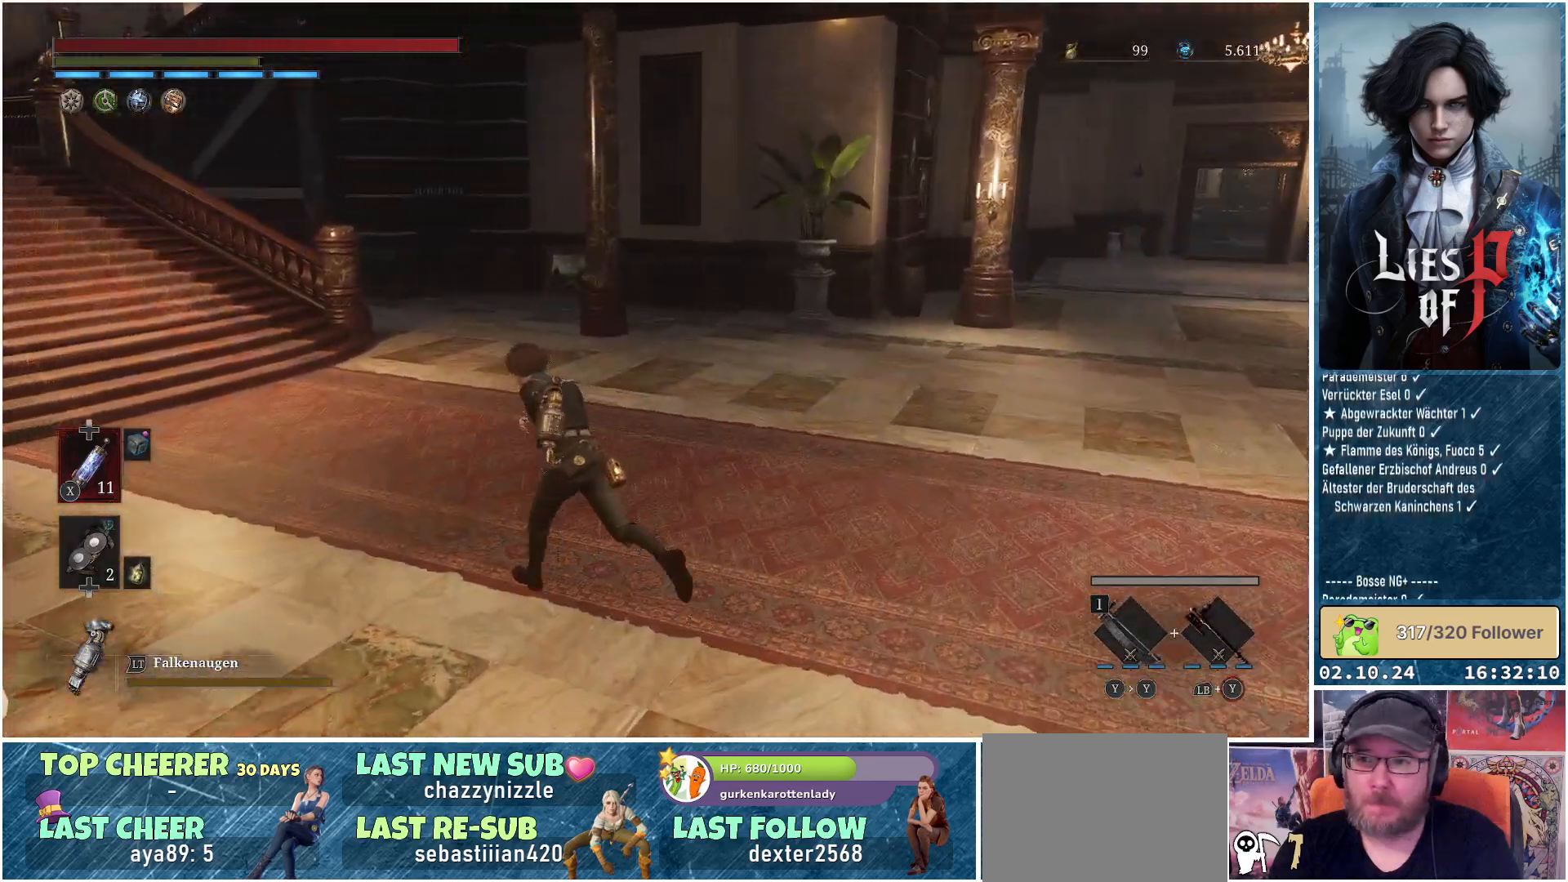
{"buttons": ["B"], "left_stick": "up-left", "right_stick": "center", "events": []}
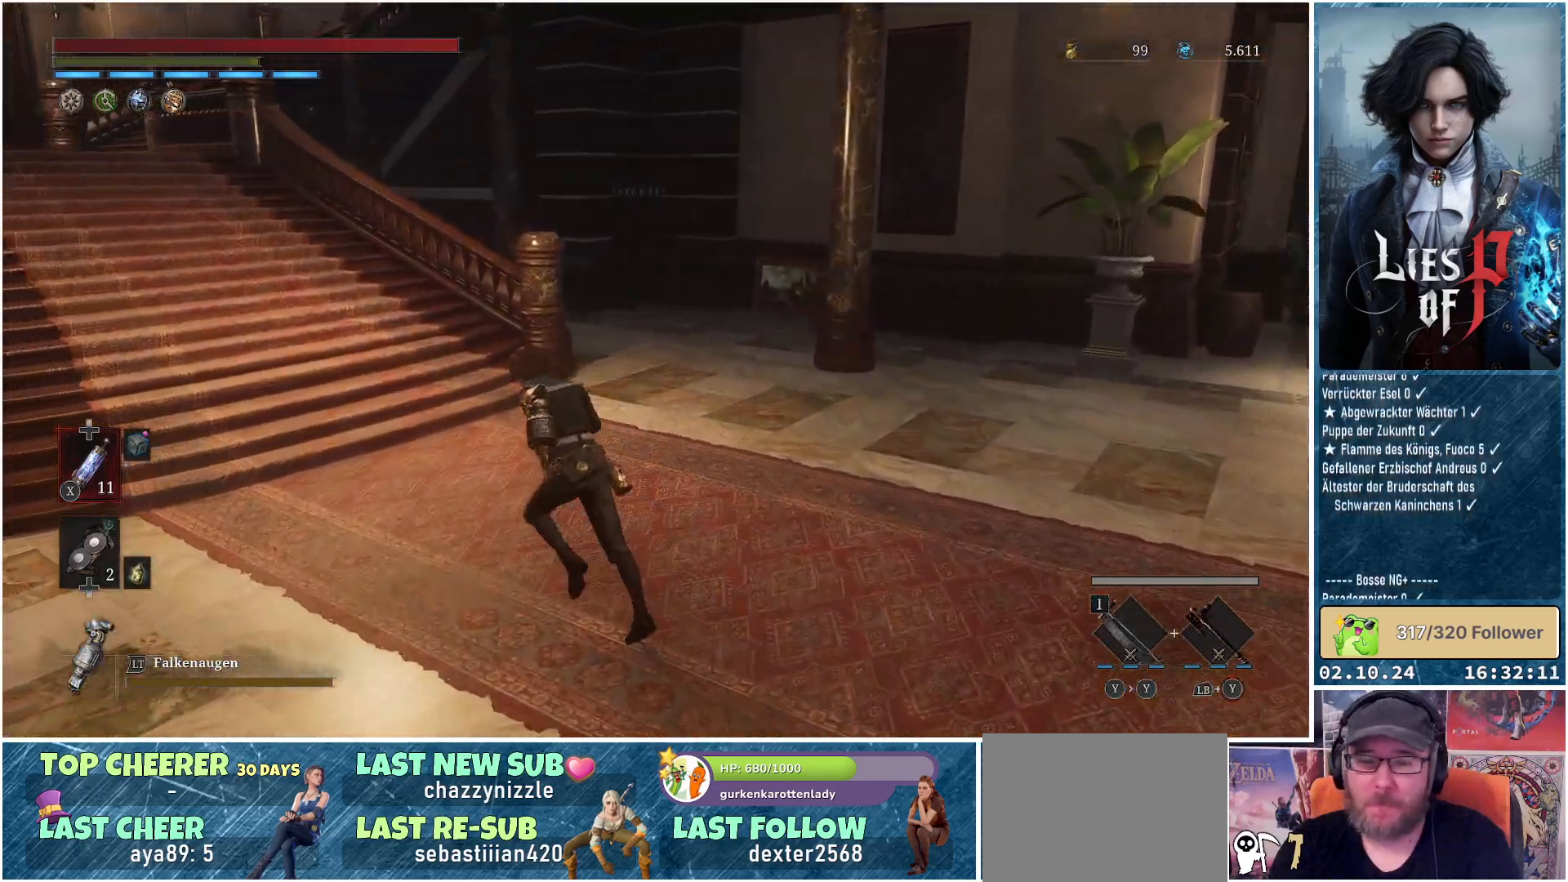
{"buttons": ["B"], "left_stick": "up-left", "right_stick": "center", "events": []}
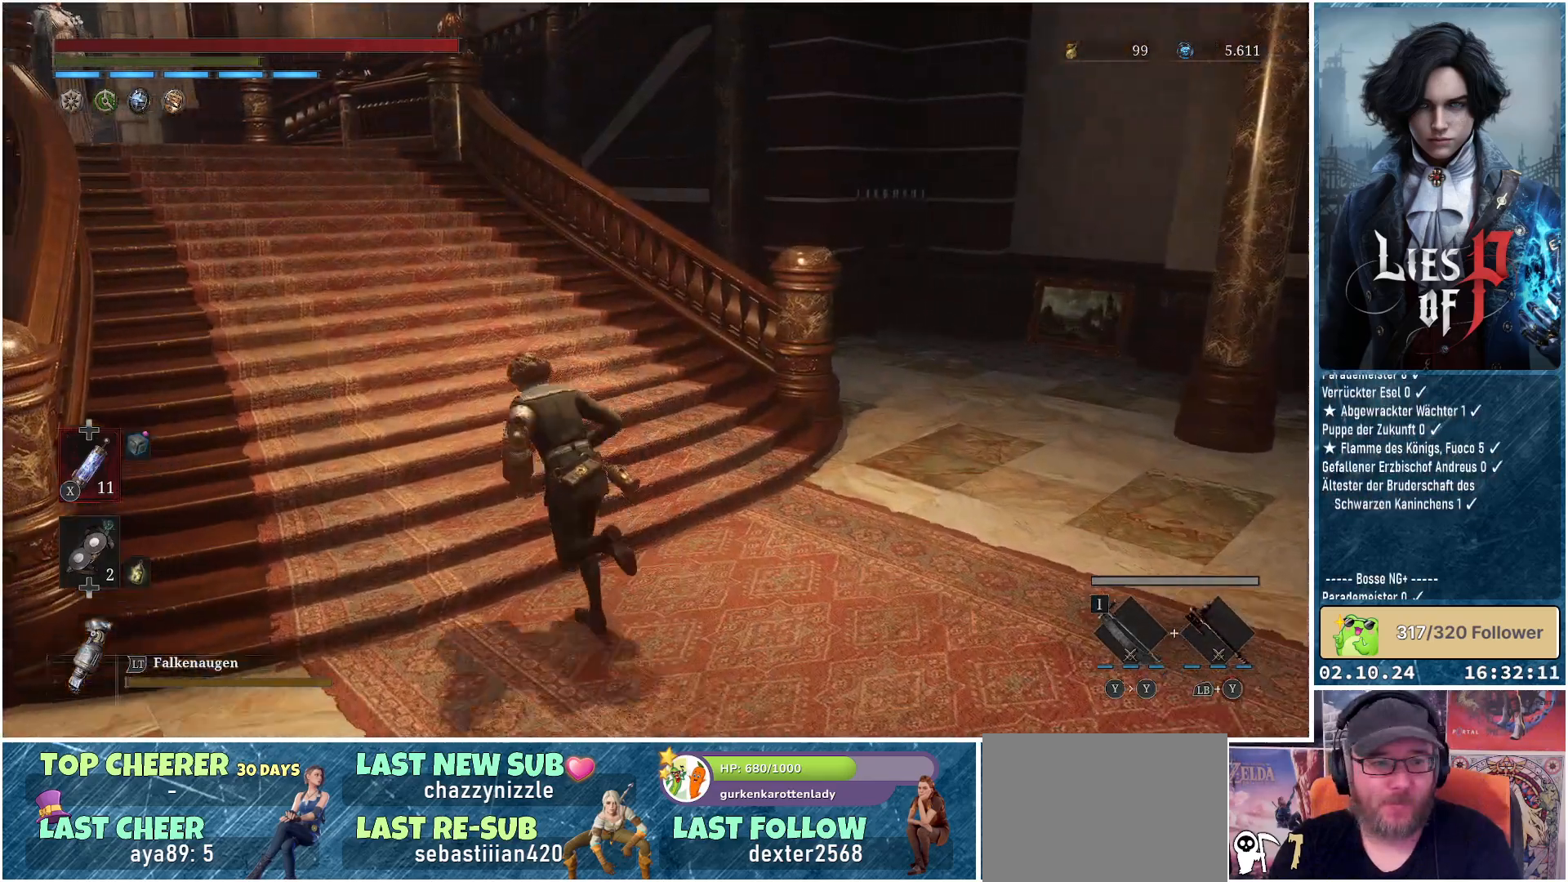
{"buttons": ["B"], "left_stick": "up-left", "right_stick": "center", "events": []}
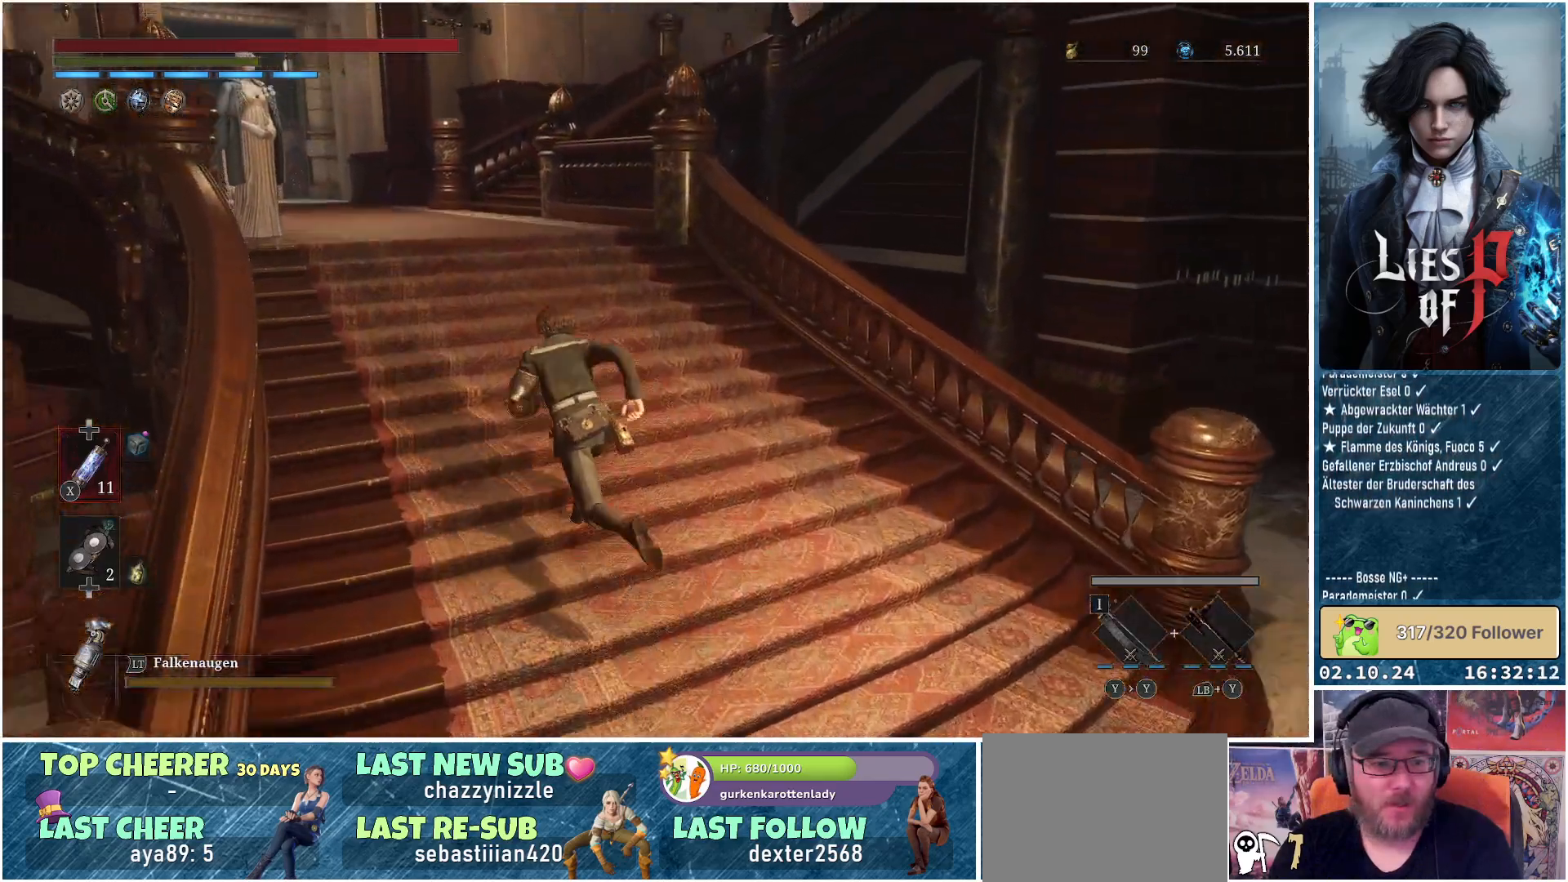
{"buttons": ["B"], "left_stick": "up", "right_stick": "center", "events": [[133, "left_stick", "up"]]}
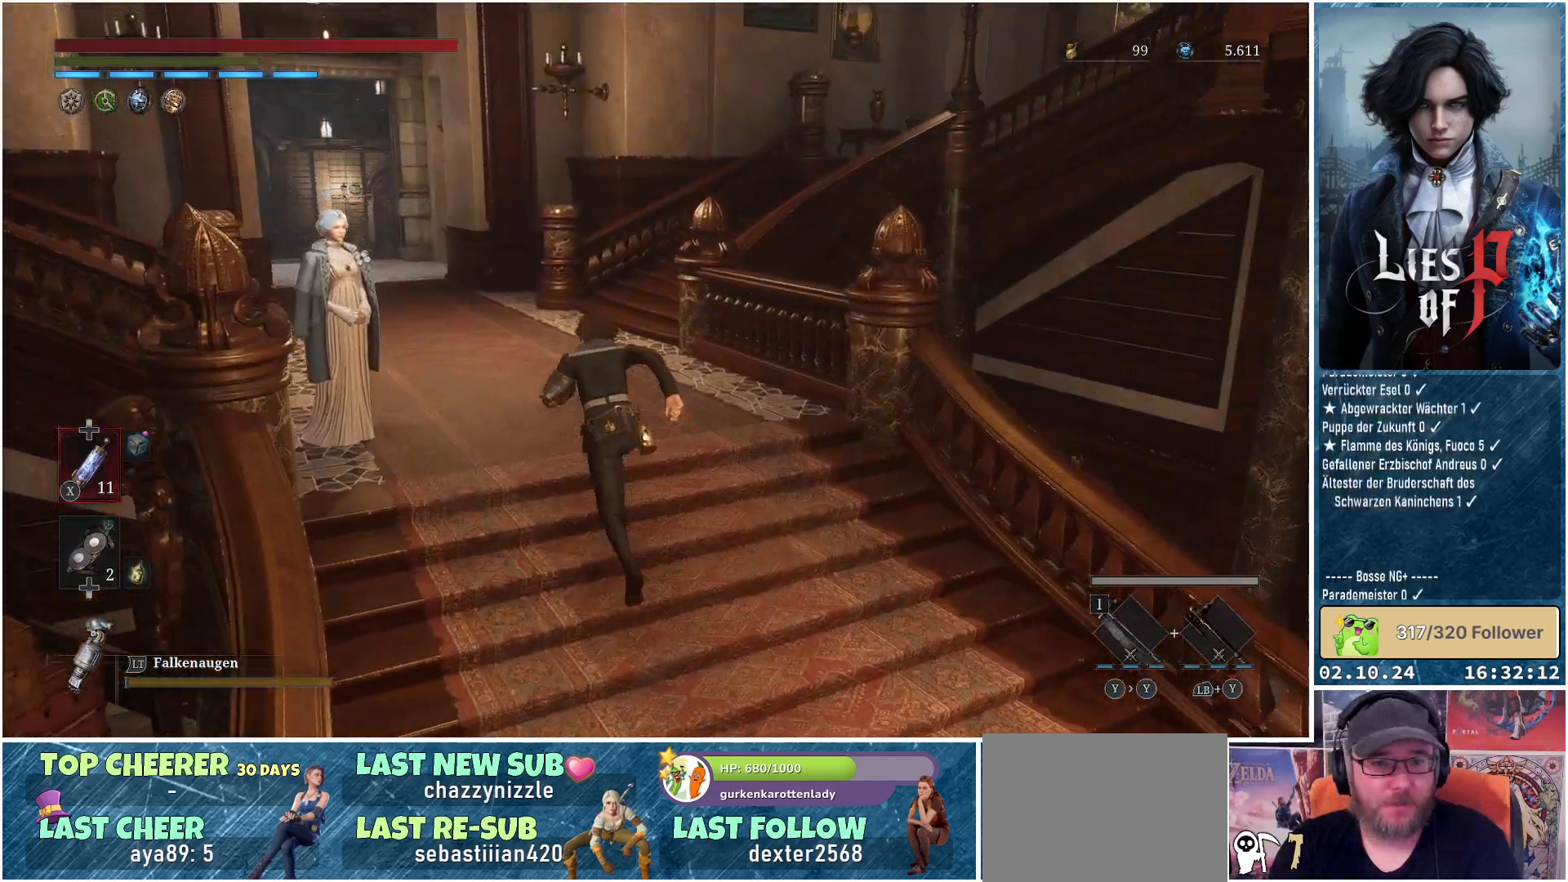
{"buttons": ["B"], "left_stick": "up", "right_stick": "center", "events": []}
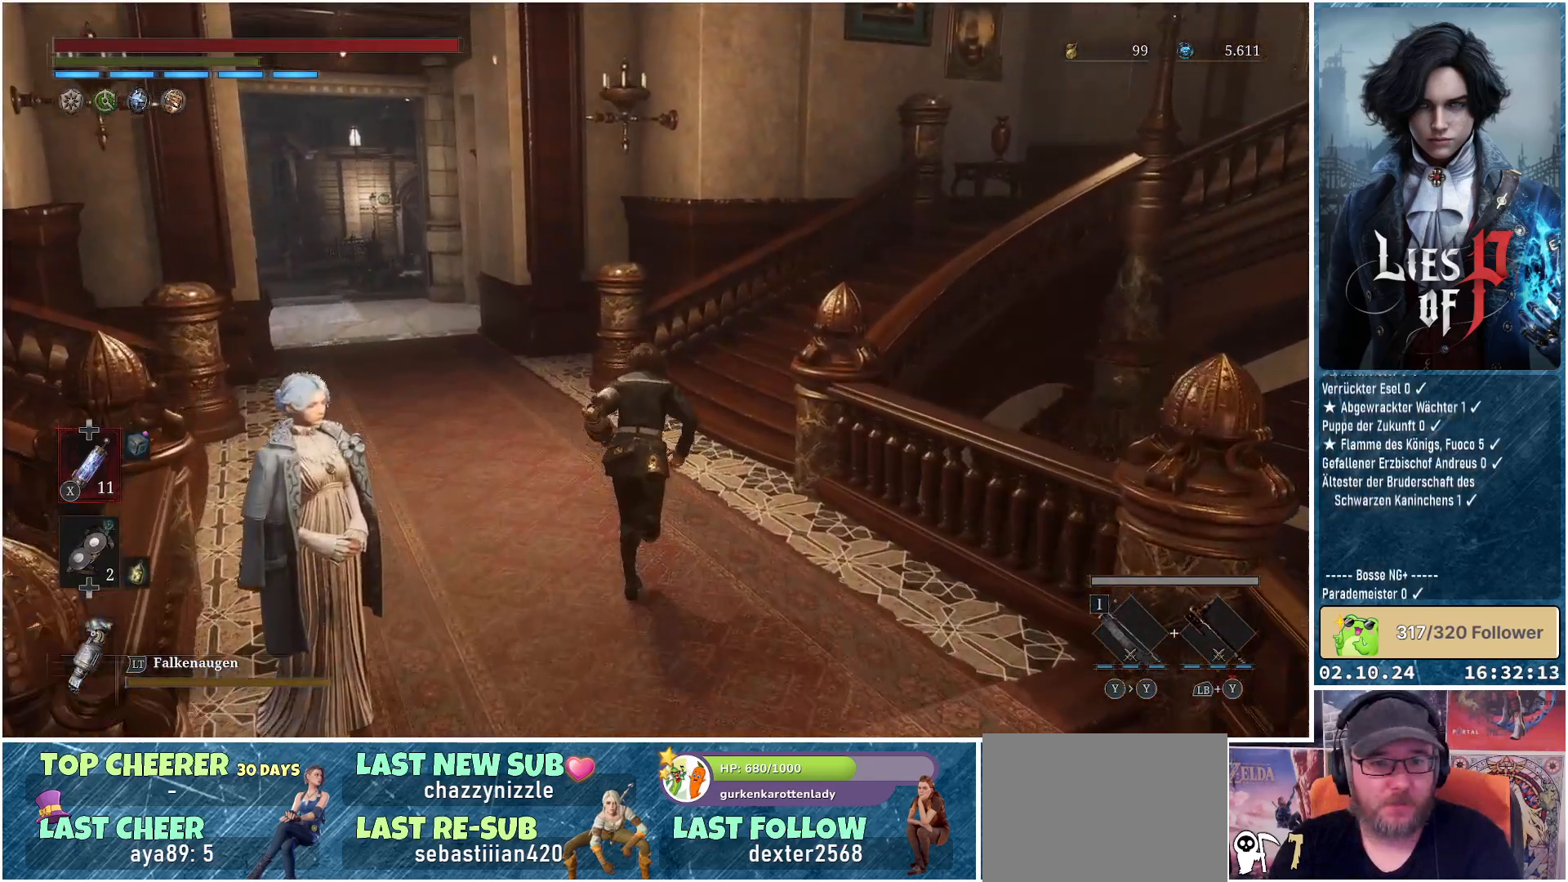
{"buttons": ["B"], "left_stick": "up-right", "right_stick": "center", "events": [[100, "left_stick", "up-right"]]}
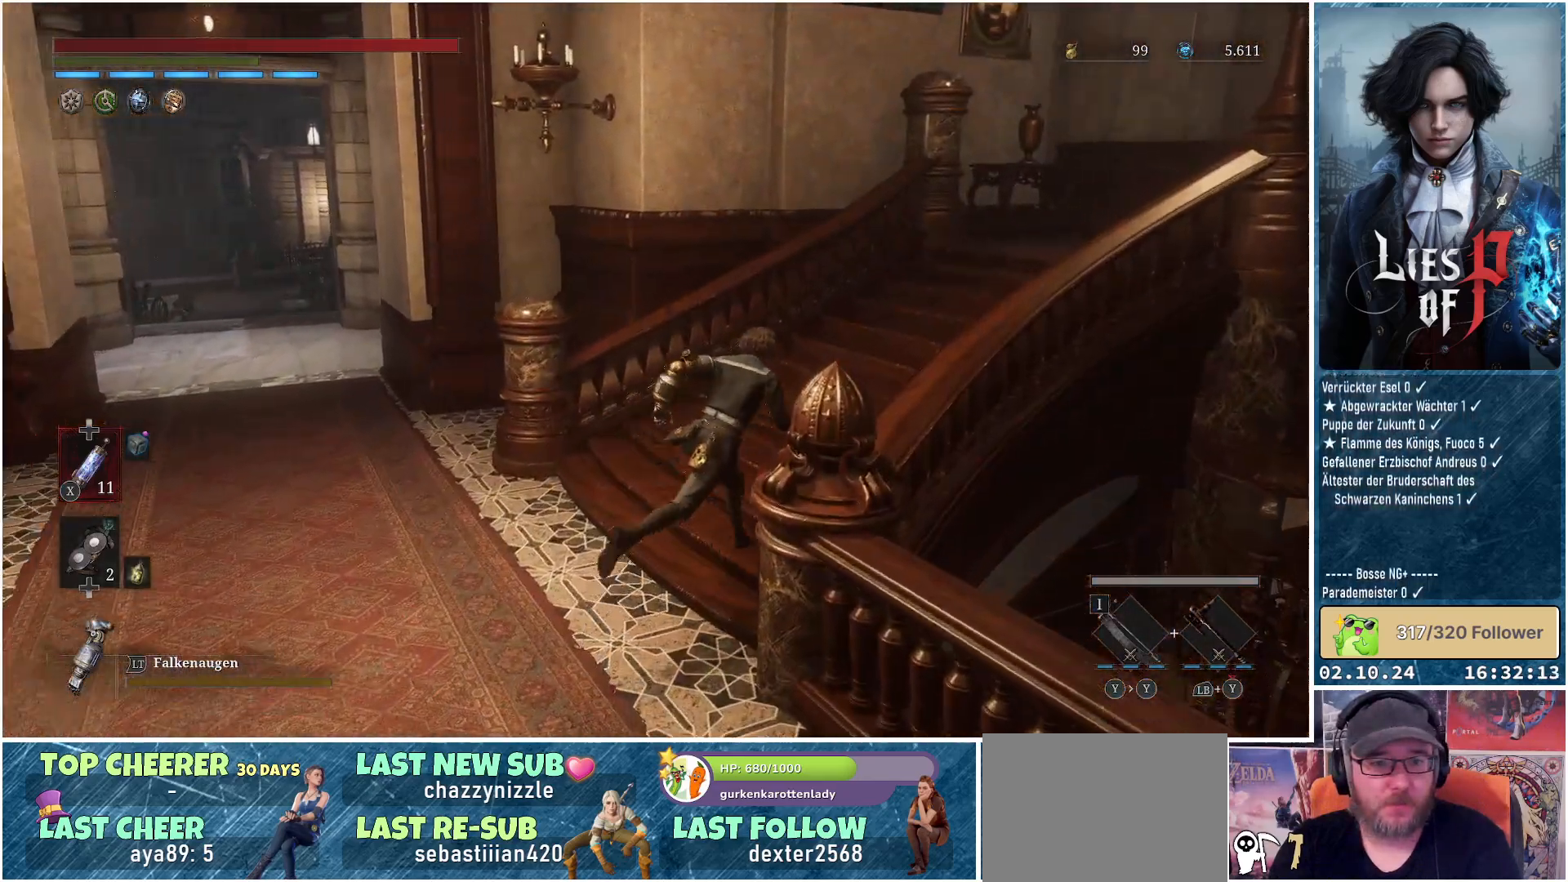
{"buttons": ["B"], "left_stick": "up-right", "right_stick": "center", "events": []}
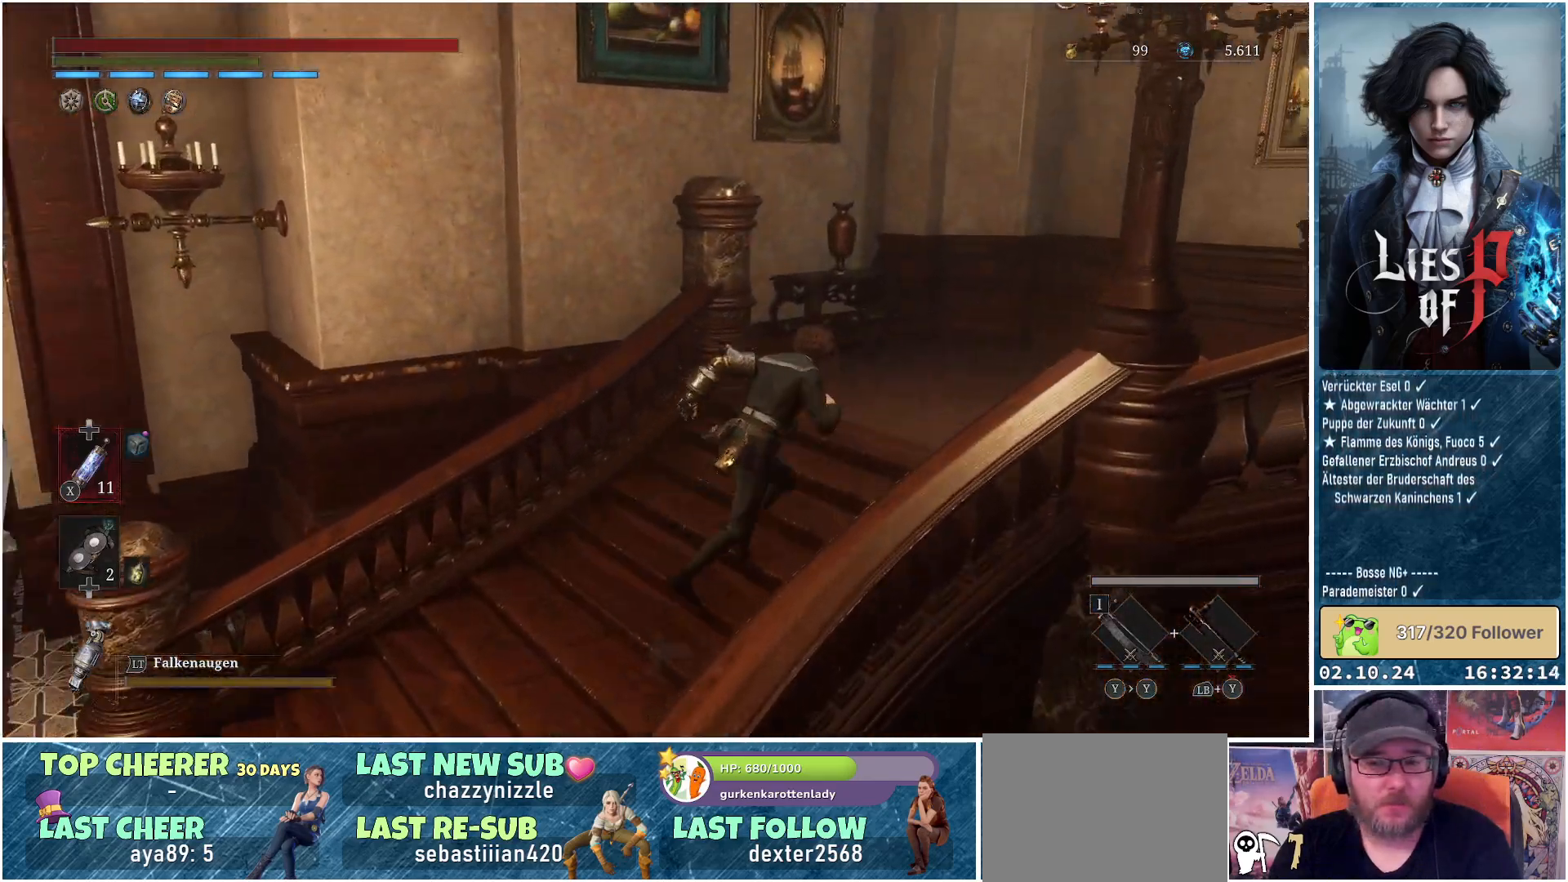
{"buttons": ["B"], "left_stick": "down-right", "right_stick": "center", "events": [[167, "left_stick", "right"], [350, "left_stick", "down-right"]]}
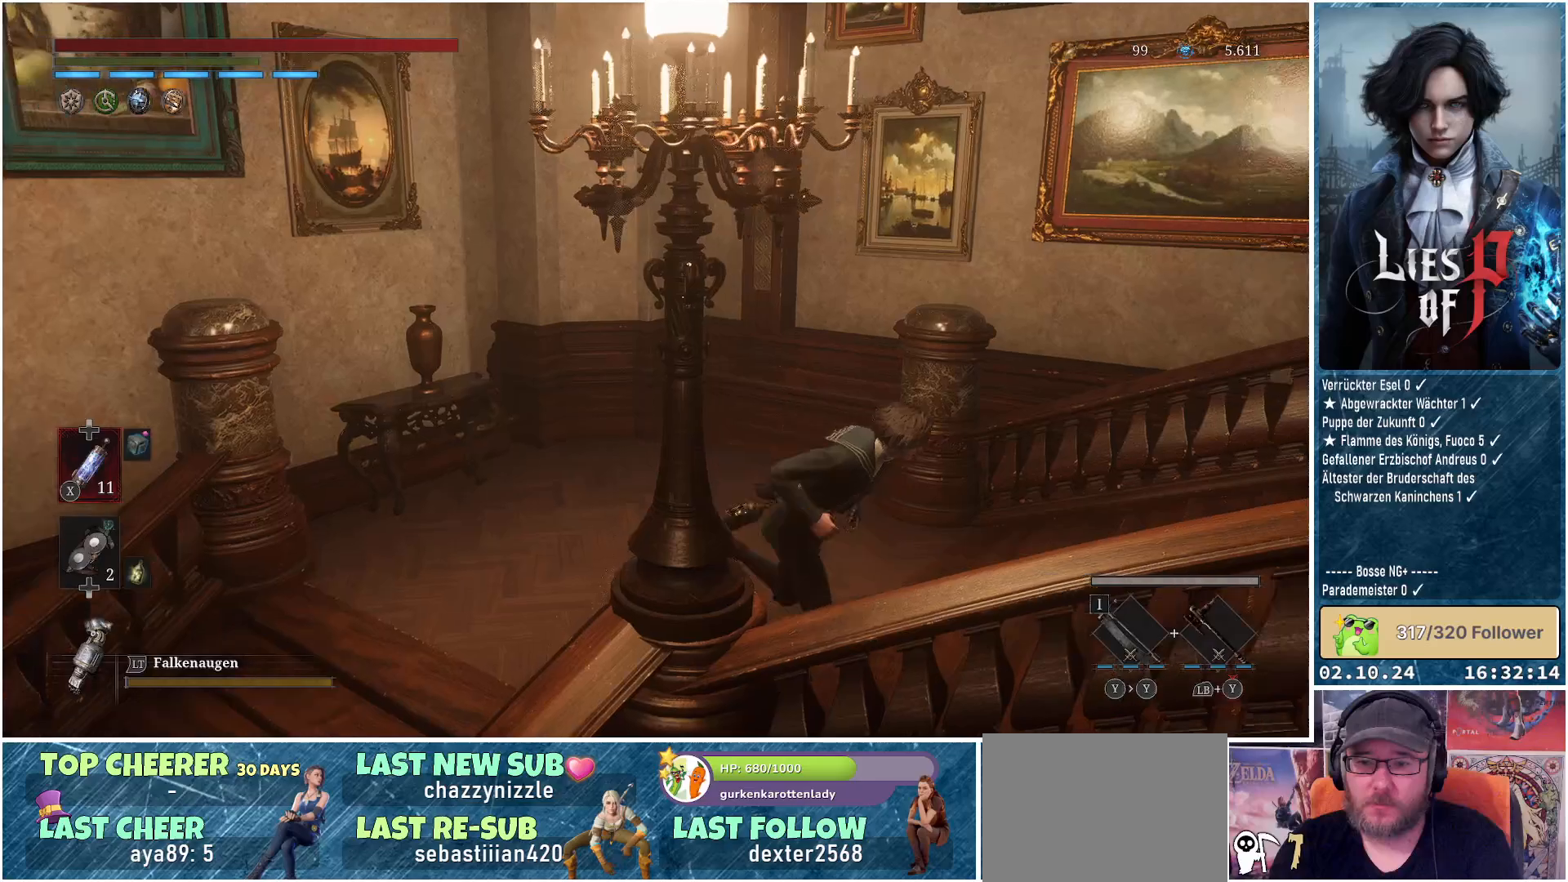
{"buttons": ["B"], "left_stick": "right", "right_stick": "center", "events": [[317, "left_stick", "right"]]}
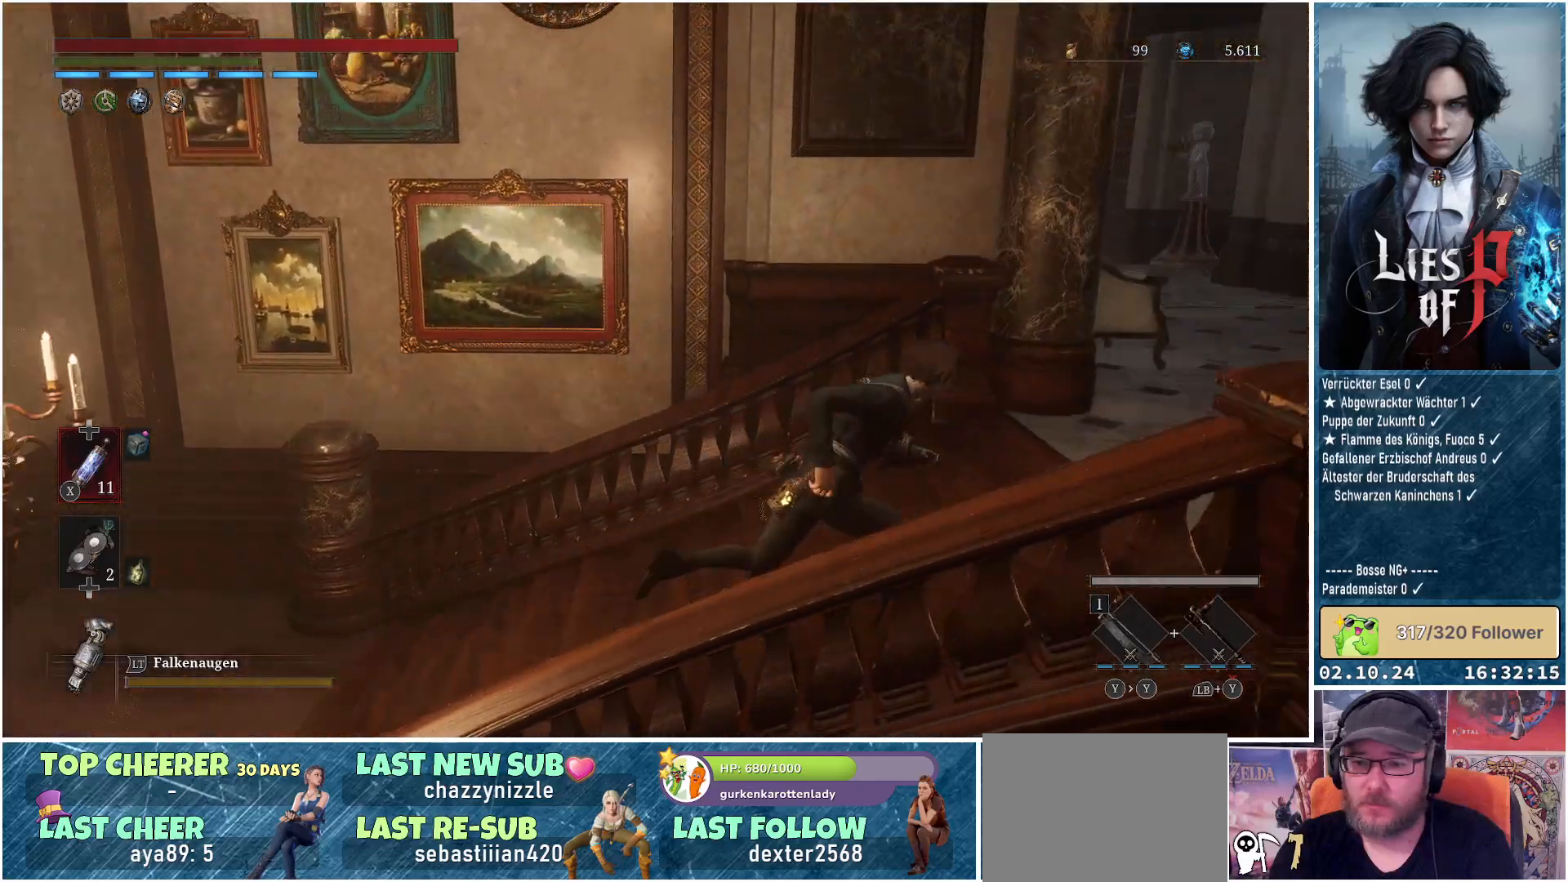
{"buttons": ["B"], "left_stick": "up", "right_stick": "center", "events": [[133, "left_stick", "up-right"], [450, "left_stick", "up"]]}
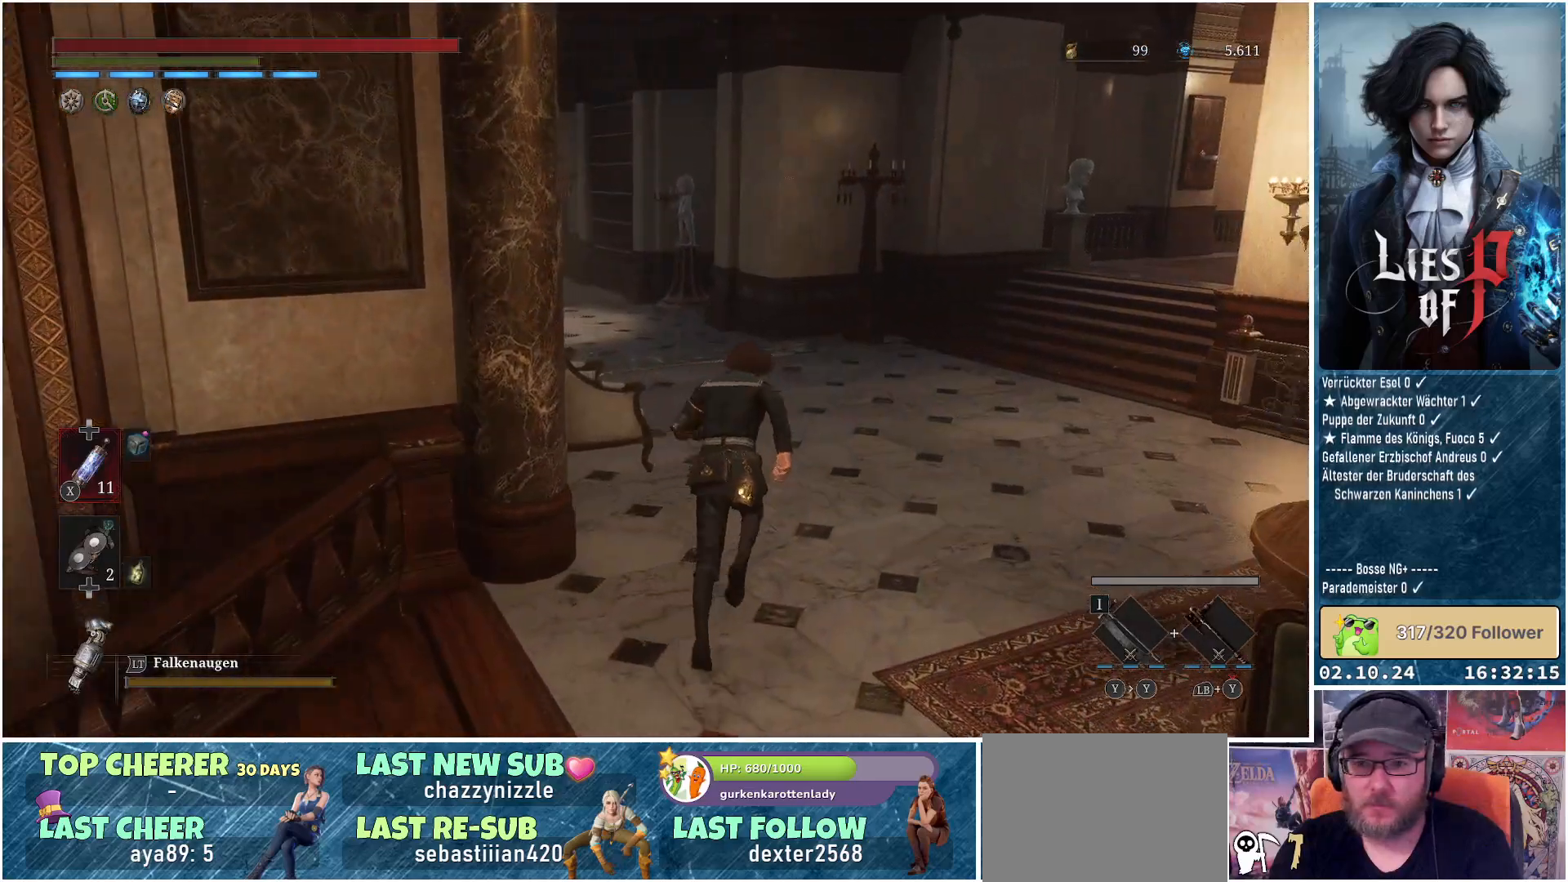
{"buttons": ["B"], "left_stick": "up", "right_stick": "center", "events": []}
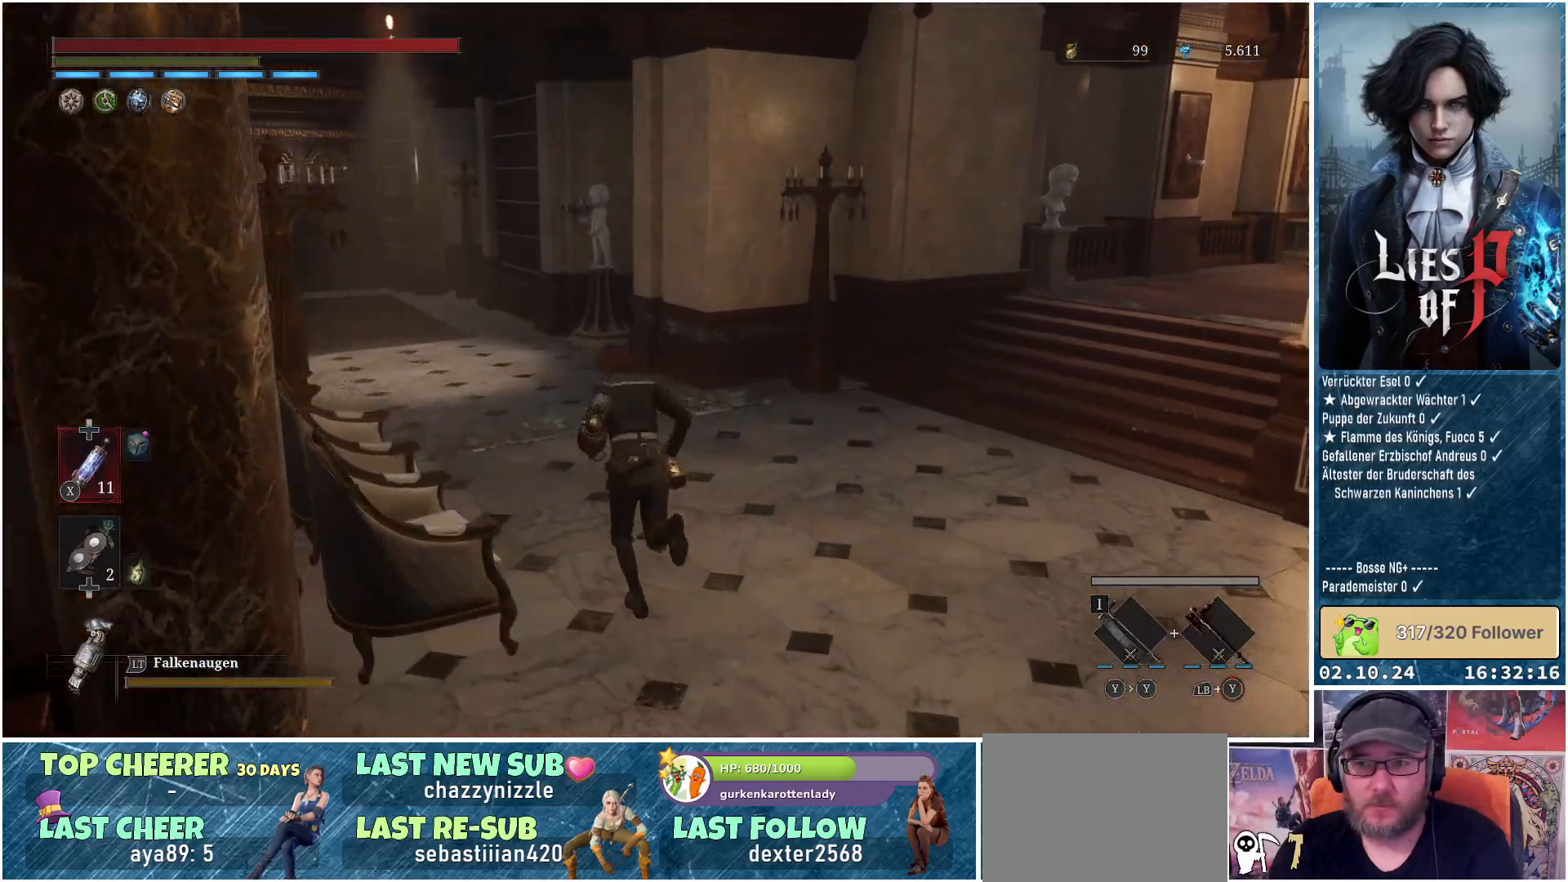
{"buttons": ["B"], "left_stick": "up", "right_stick": "center", "events": []}
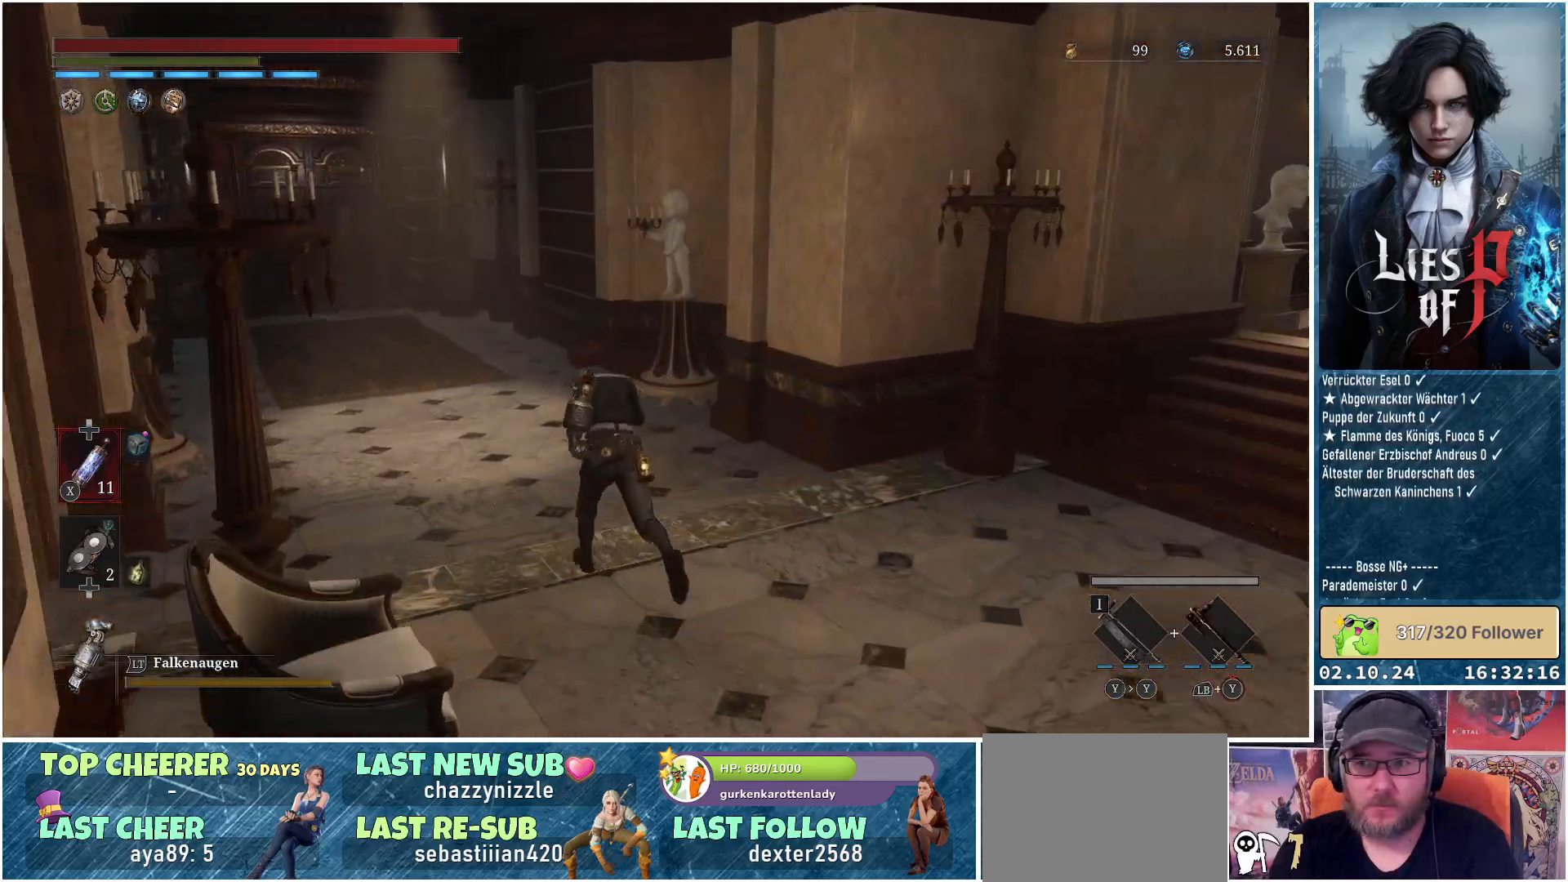
{"buttons": ["B"], "left_stick": "up", "right_stick": "center", "events": []}
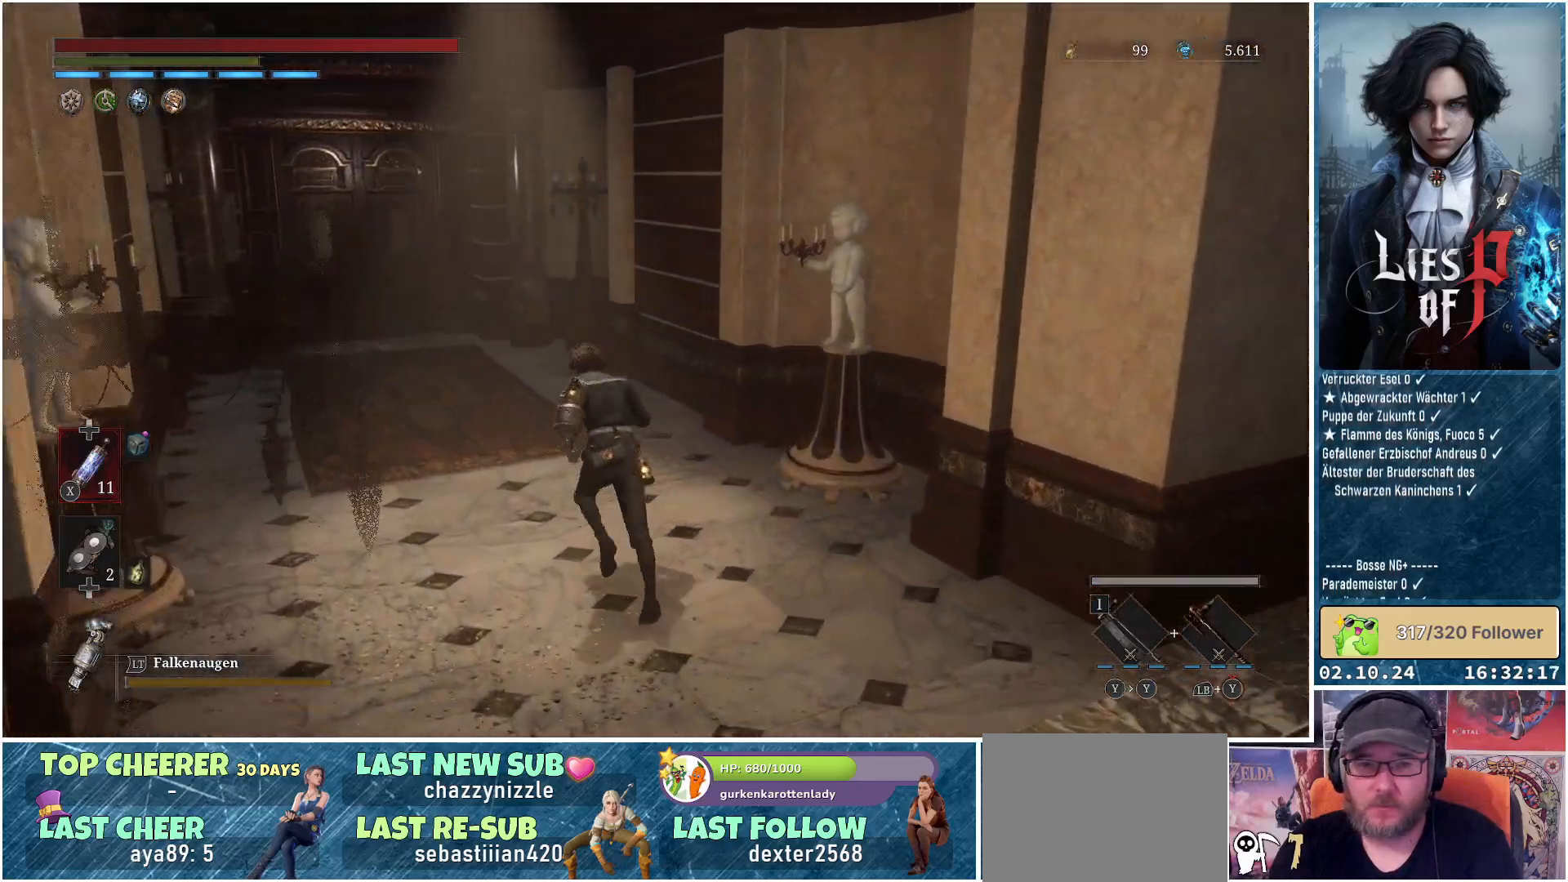
{"buttons": ["B"], "left_stick": "up", "right_stick": "center", "events": []}
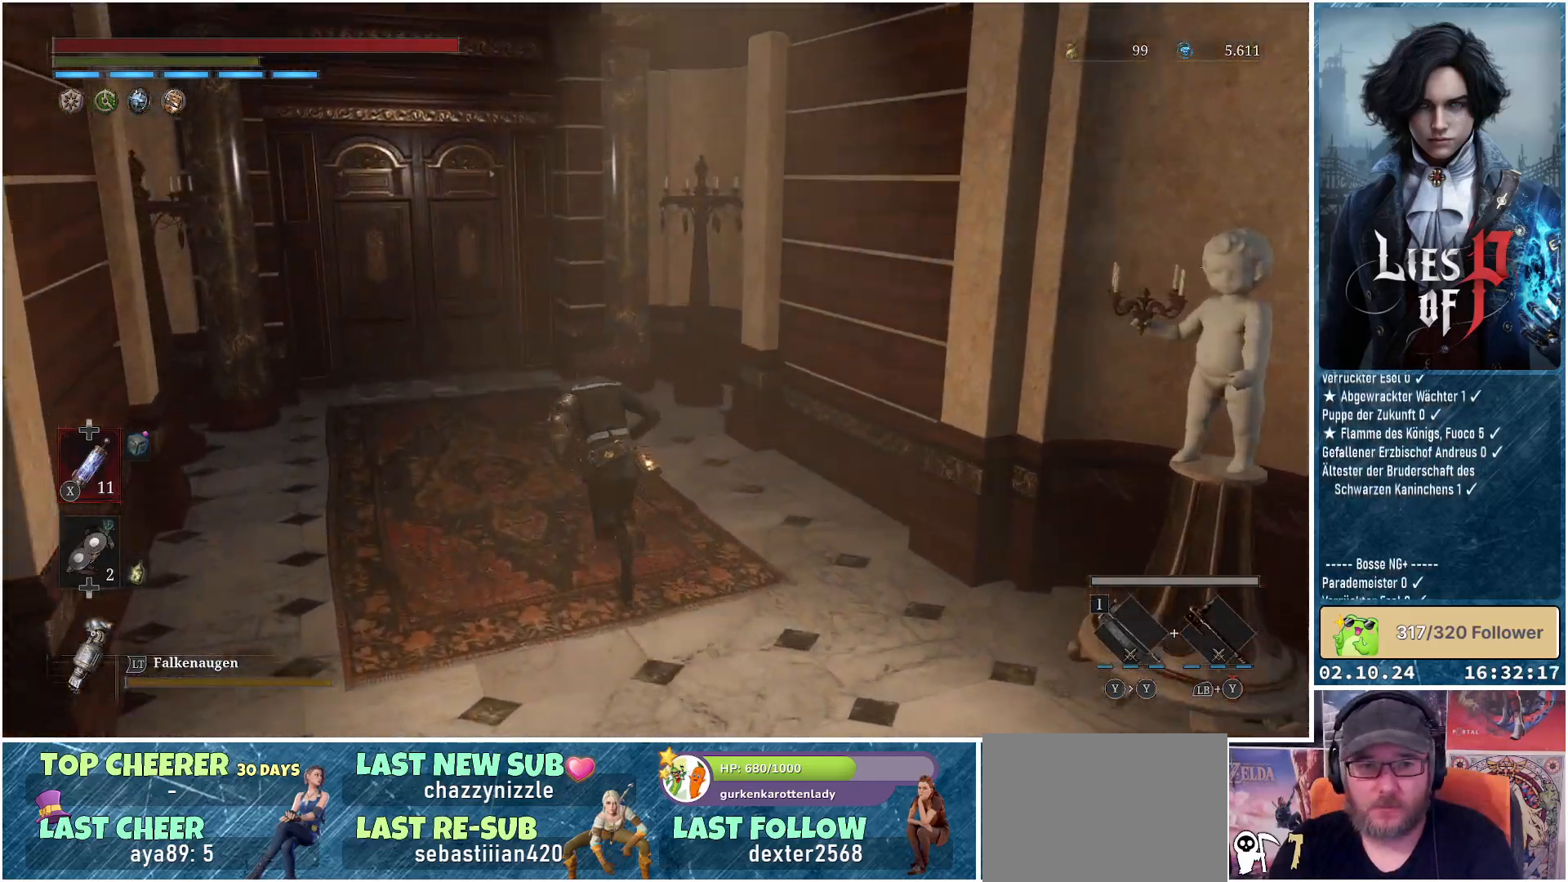
{"buttons": ["B"], "left_stick": "up", "right_stick": "center", "events": []}
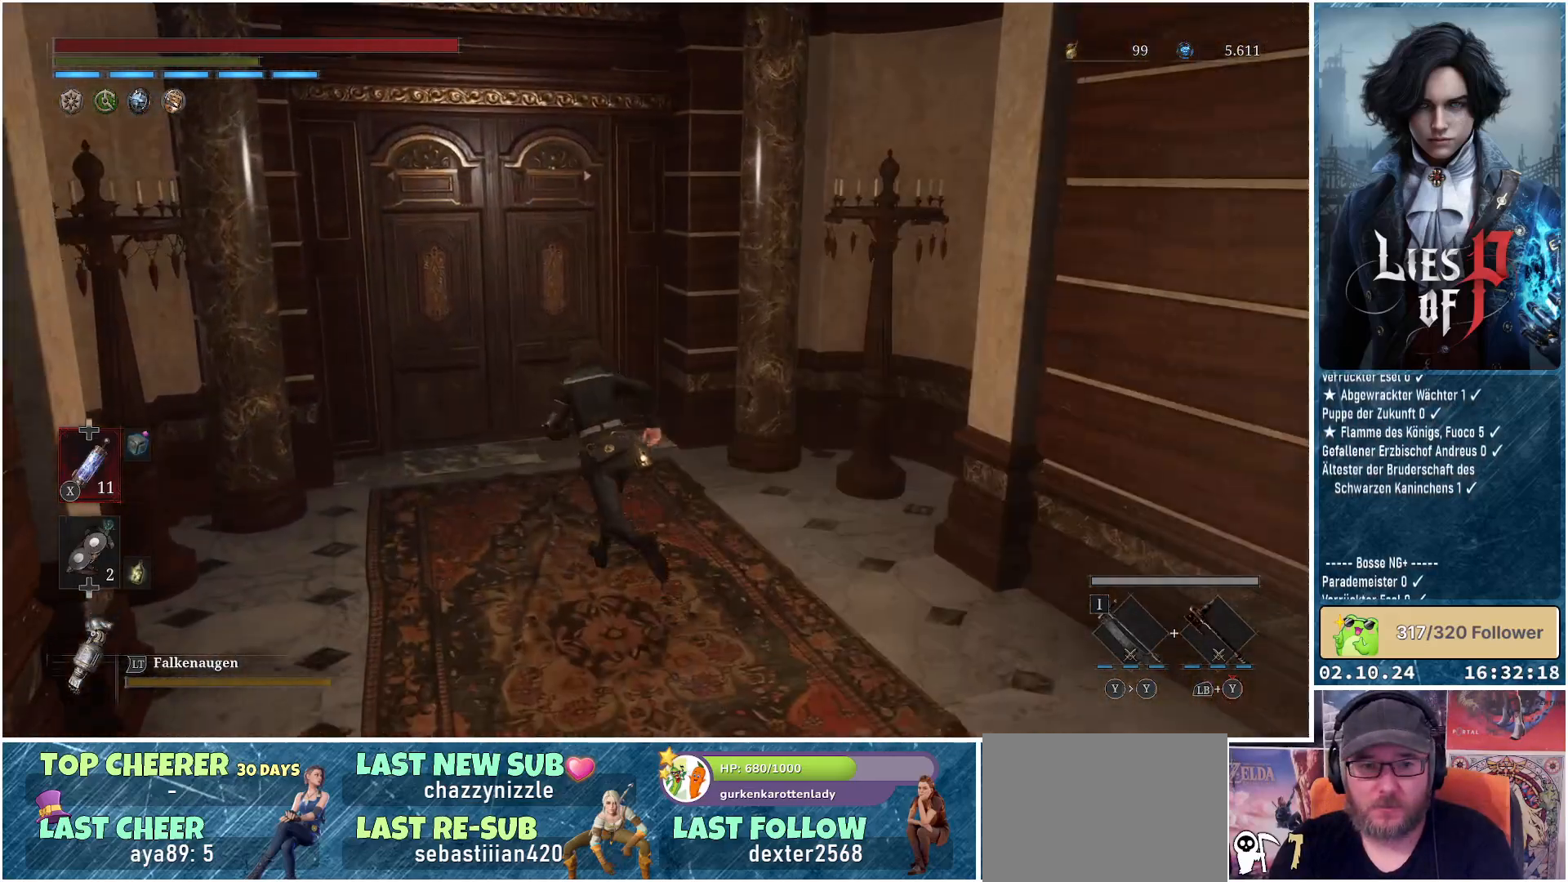
{"buttons": [], "left_stick": "up", "right_stick": "center", "events": [[200, "B", "up"], [400, "A", "down"], [467, "A", "up"]]}
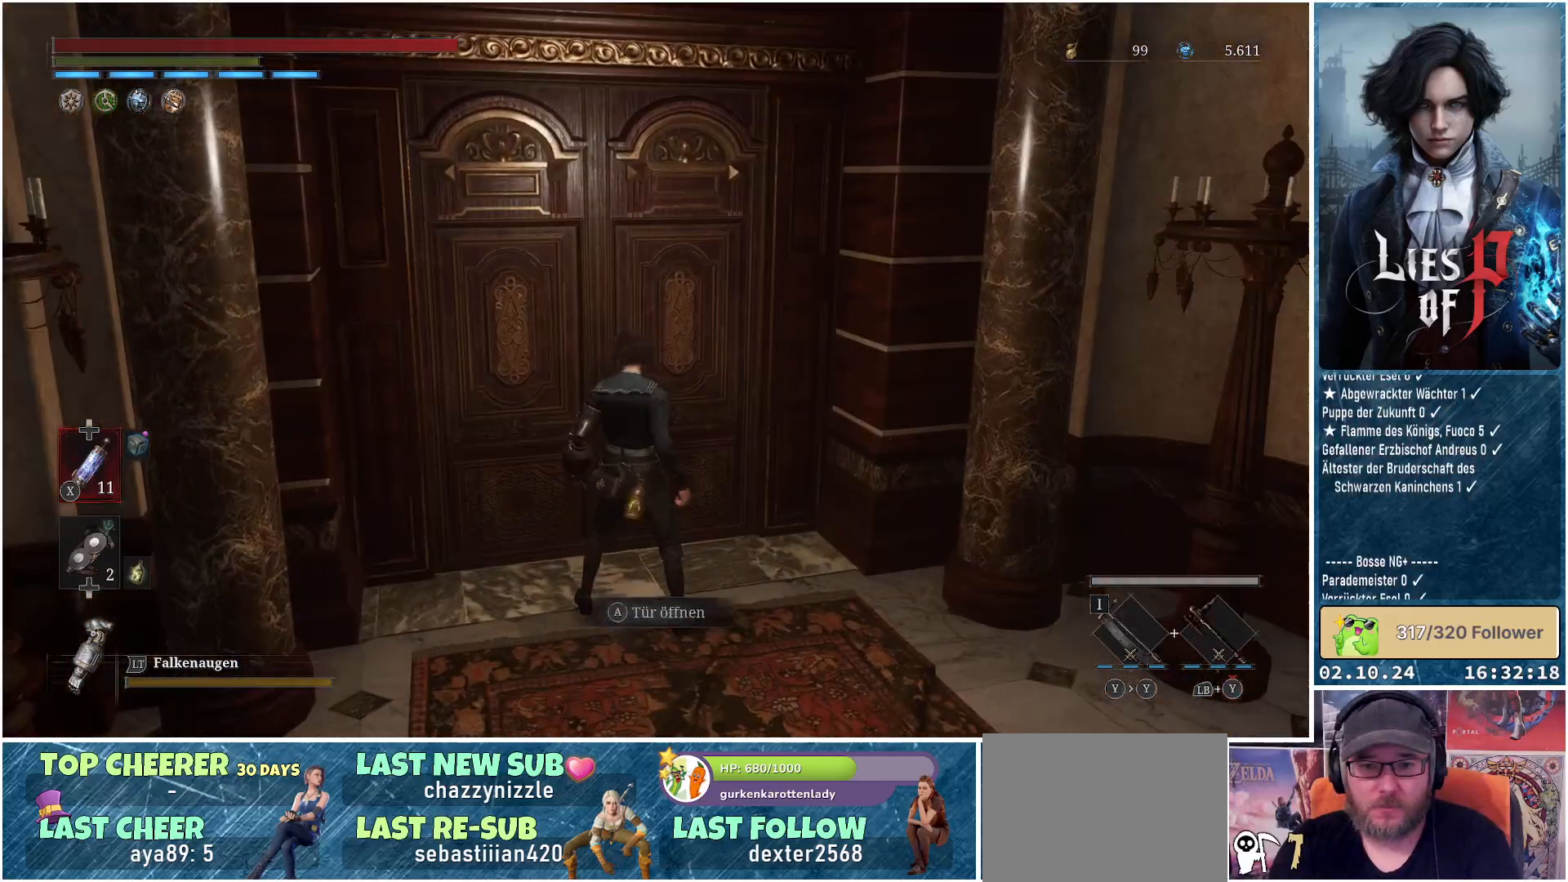
{"buttons": [], "left_stick": "center", "right_stick": "center", "events": [[67, "A", "down"], [150, "A", "up"], [267, "left_stick", "center"]]}
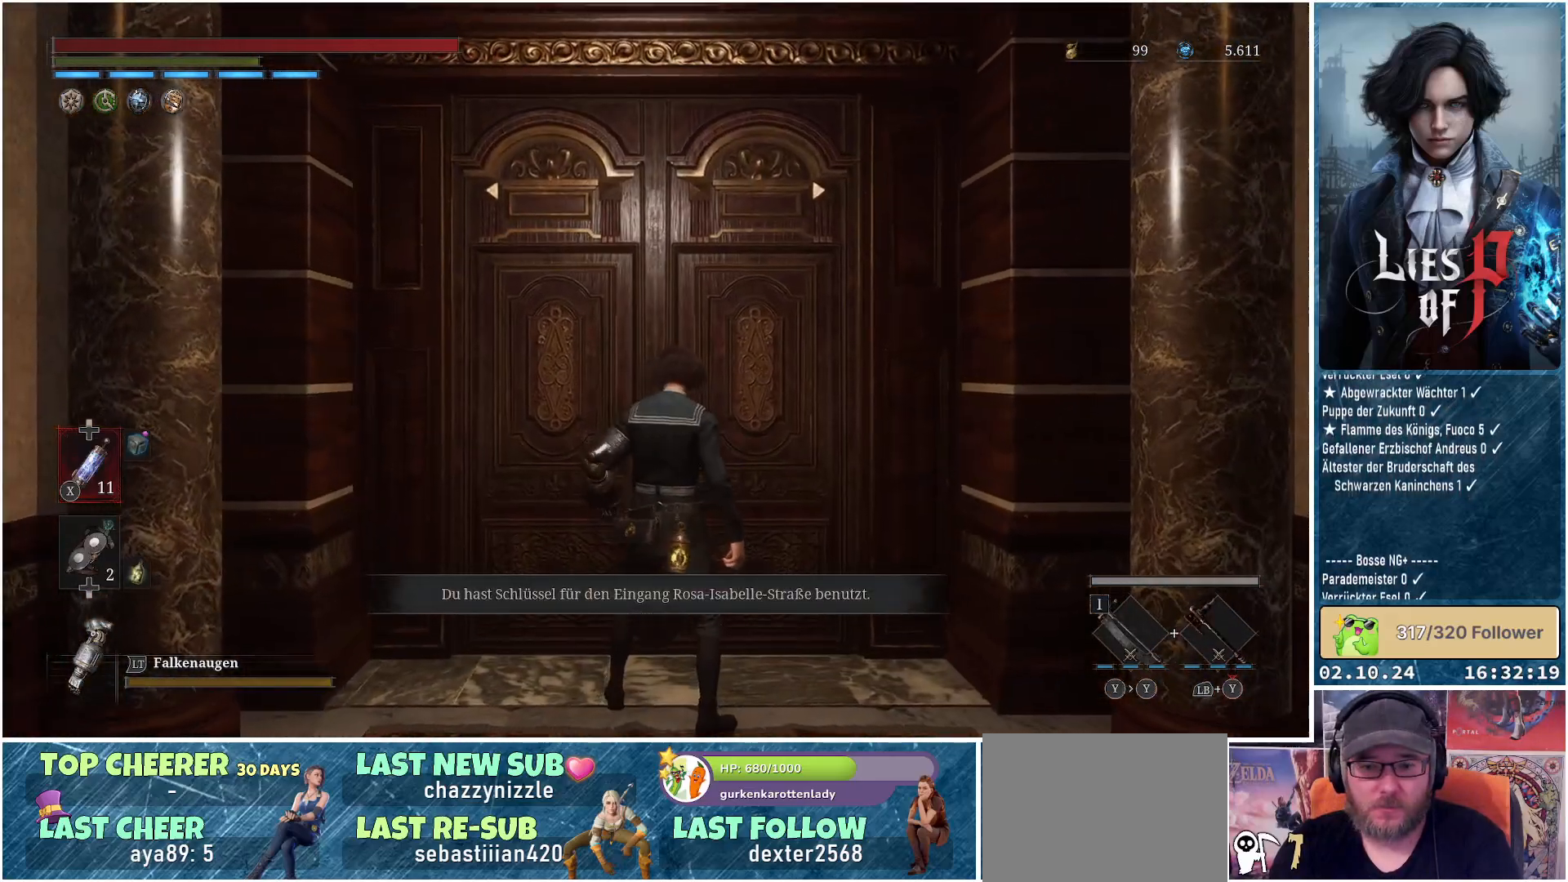
{"buttons": [], "left_stick": "center", "right_stick": "center", "events": []}
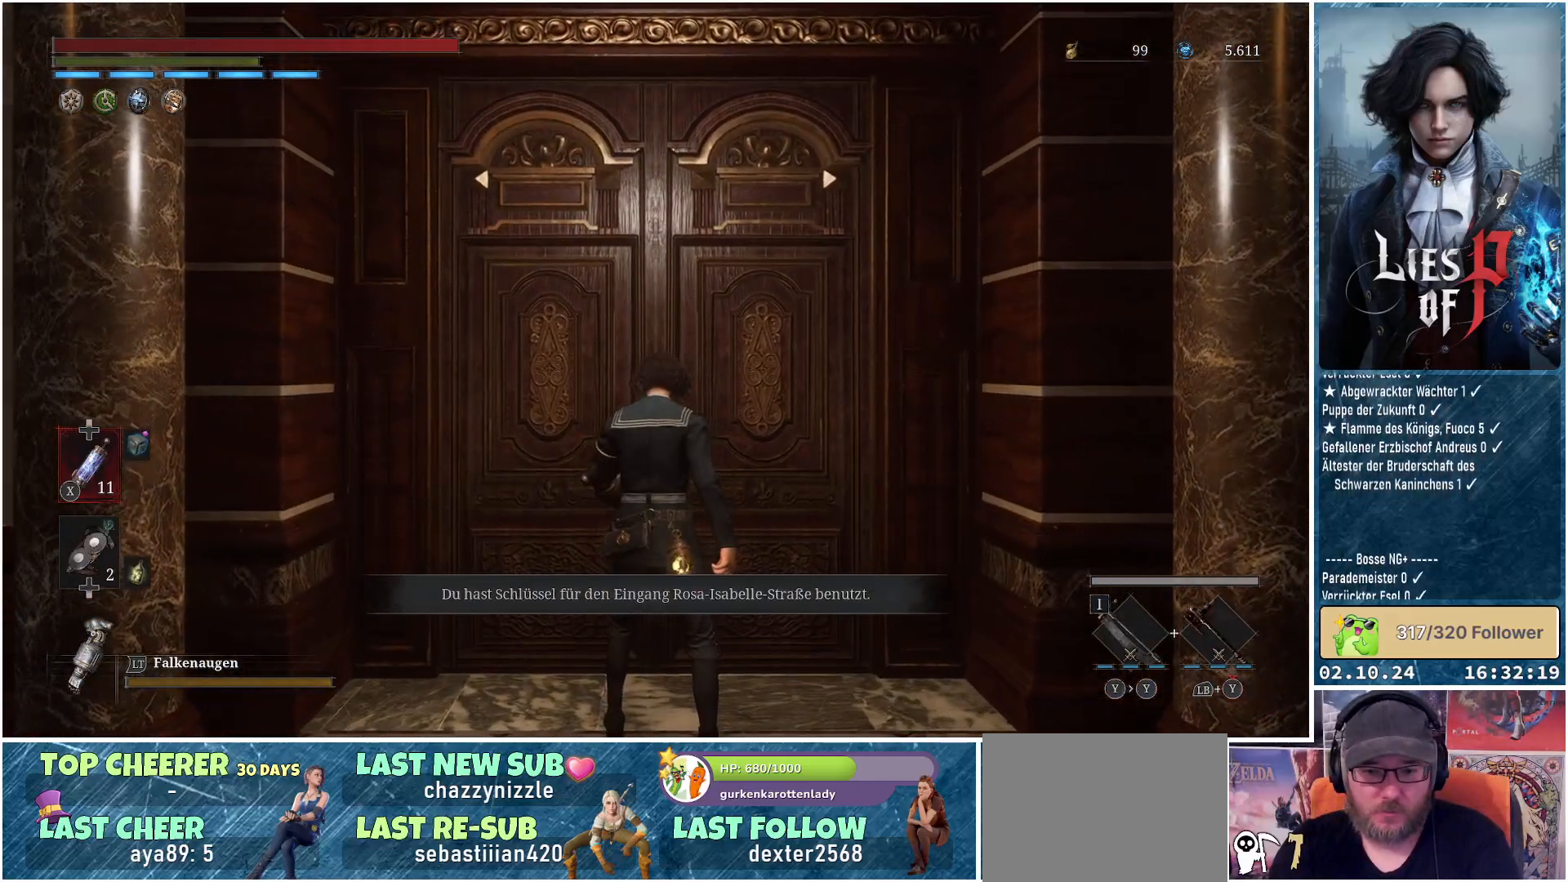
{"buttons": [], "left_stick": "center", "right_stick": "center", "events": []}
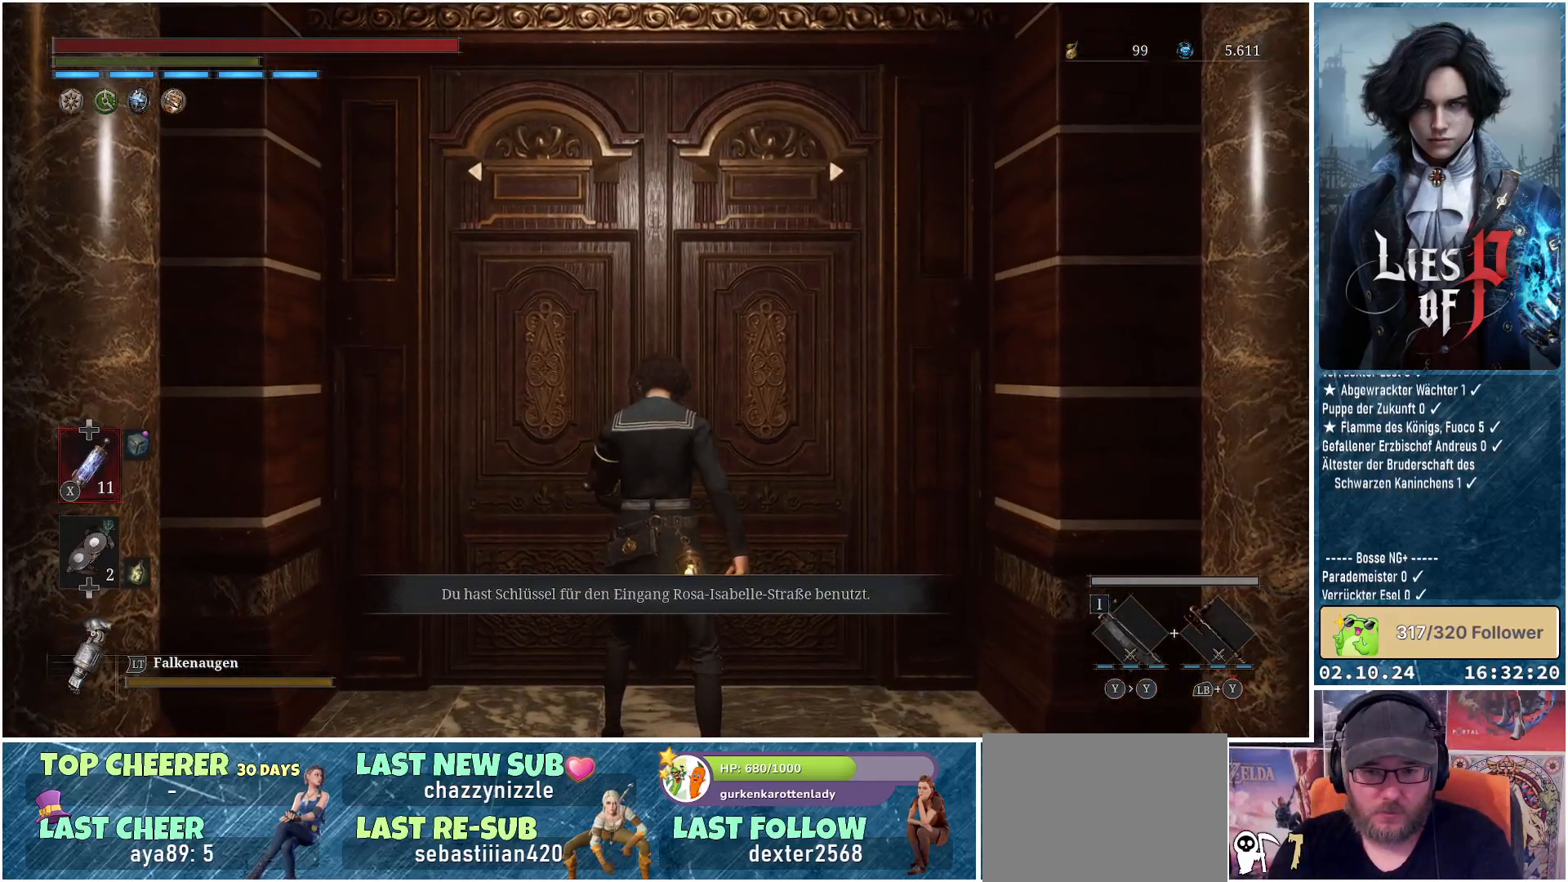
{"buttons": [], "left_stick": "center", "right_stick": "center", "events": []}
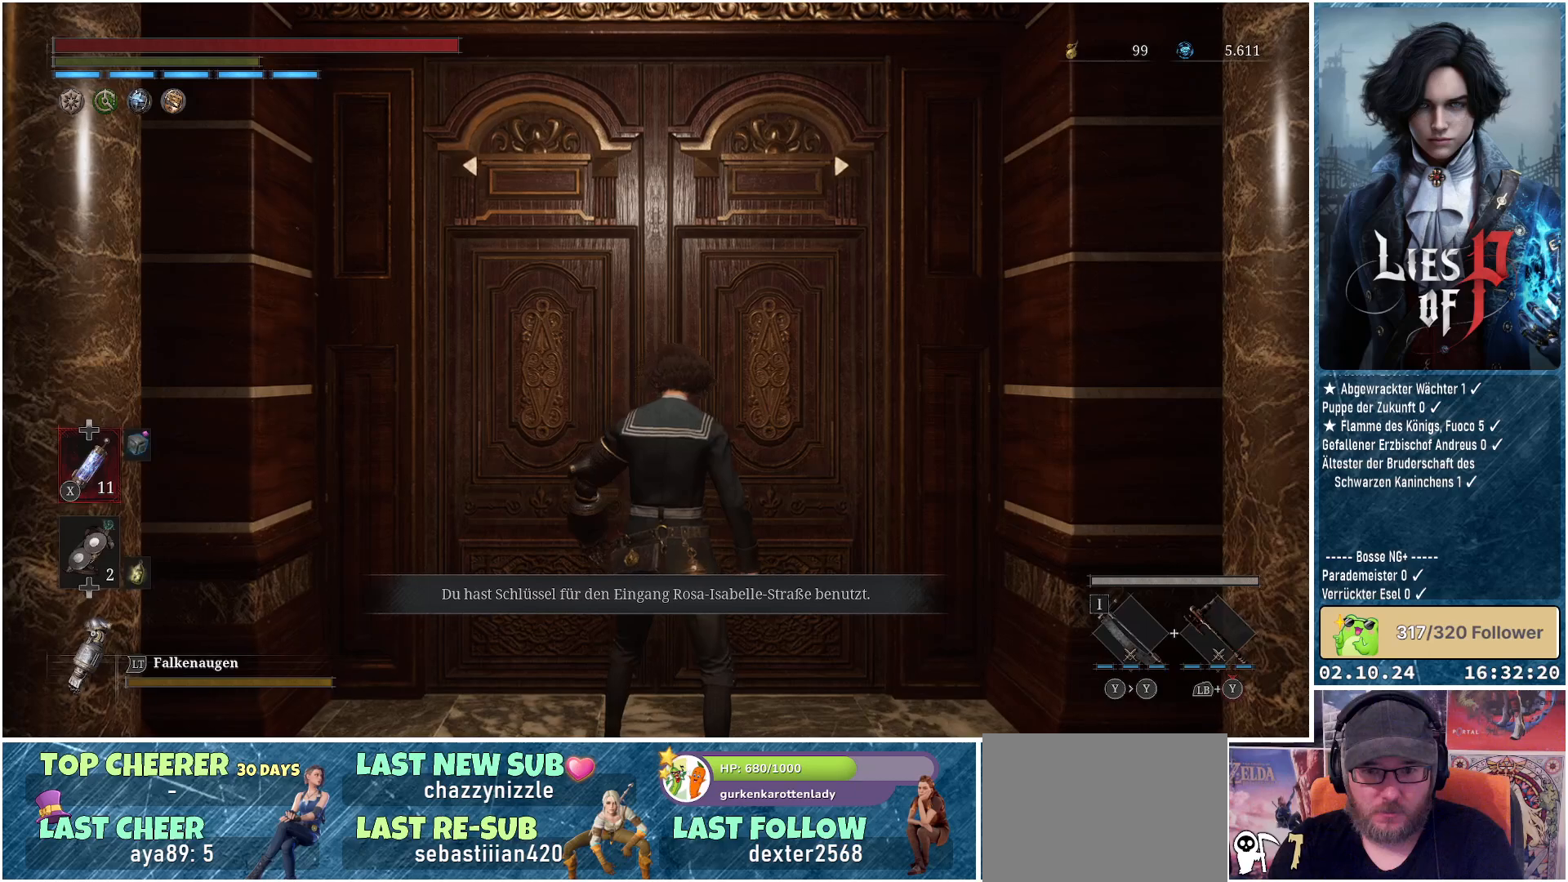
{"buttons": [], "left_stick": "up", "right_stick": "center", "events": [[50, "left_stick", "up"]]}
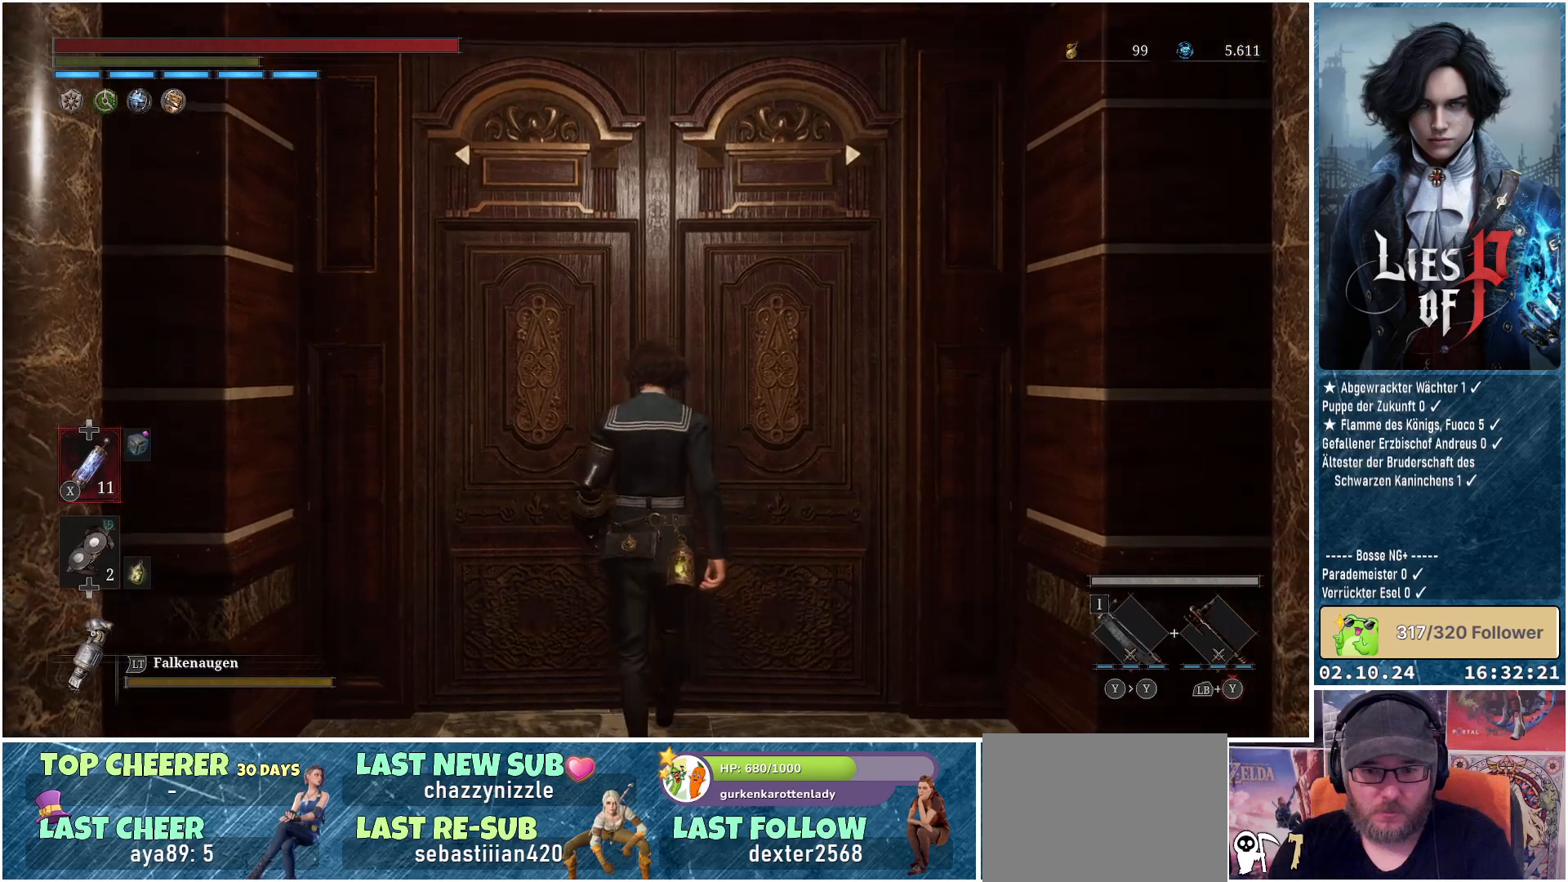
{"buttons": [], "left_stick": "up", "right_stick": "center", "events": [[217, "A", "down"], [283, "A", "up"]]}
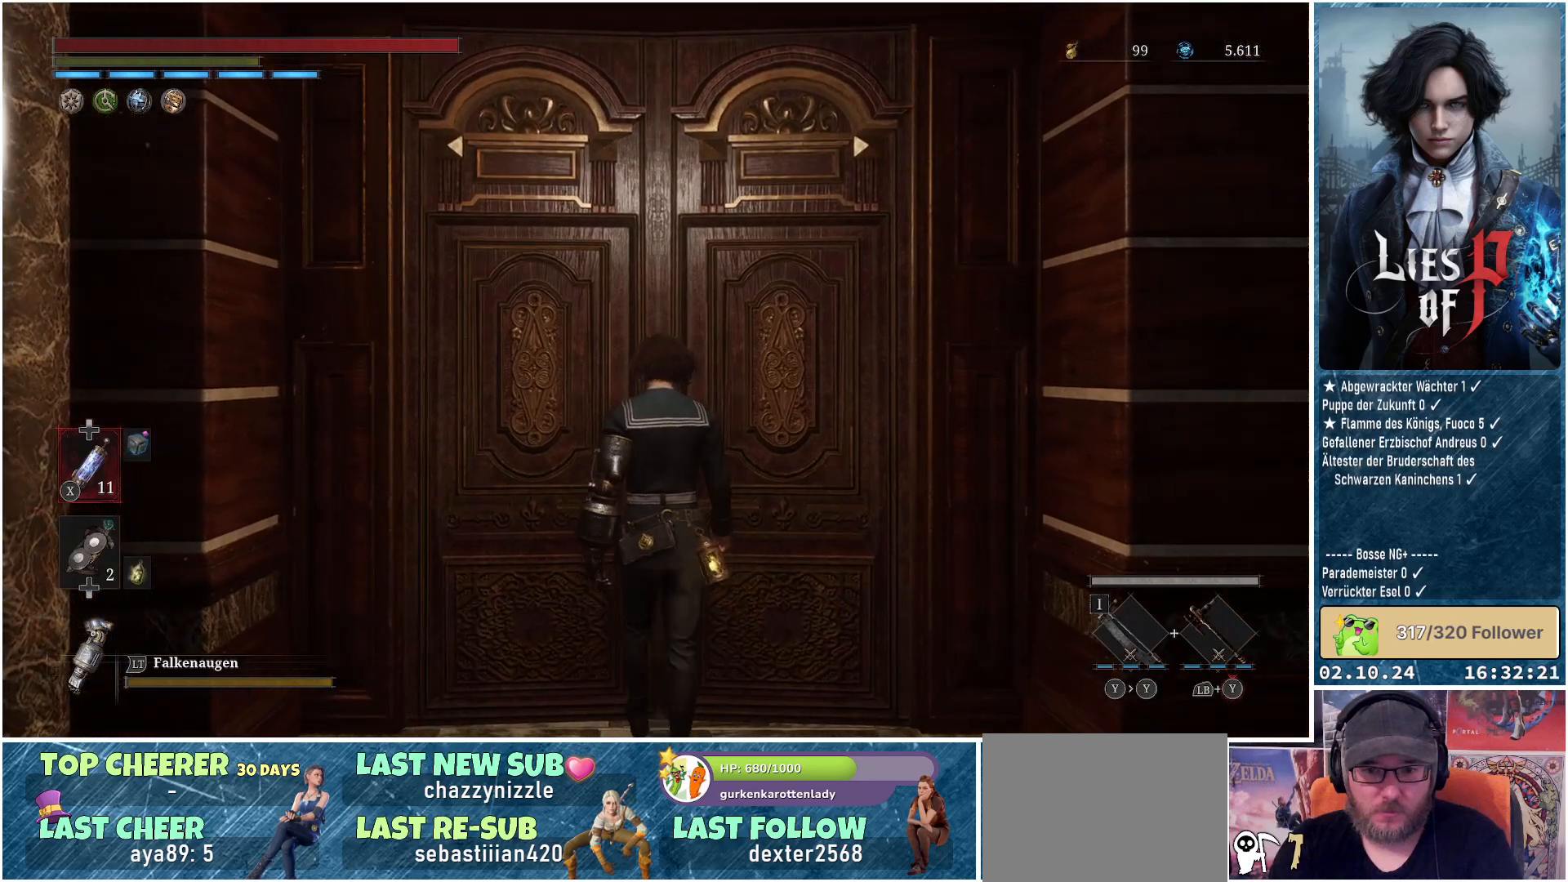
{"buttons": [], "left_stick": "up", "right_stick": "center", "events": []}
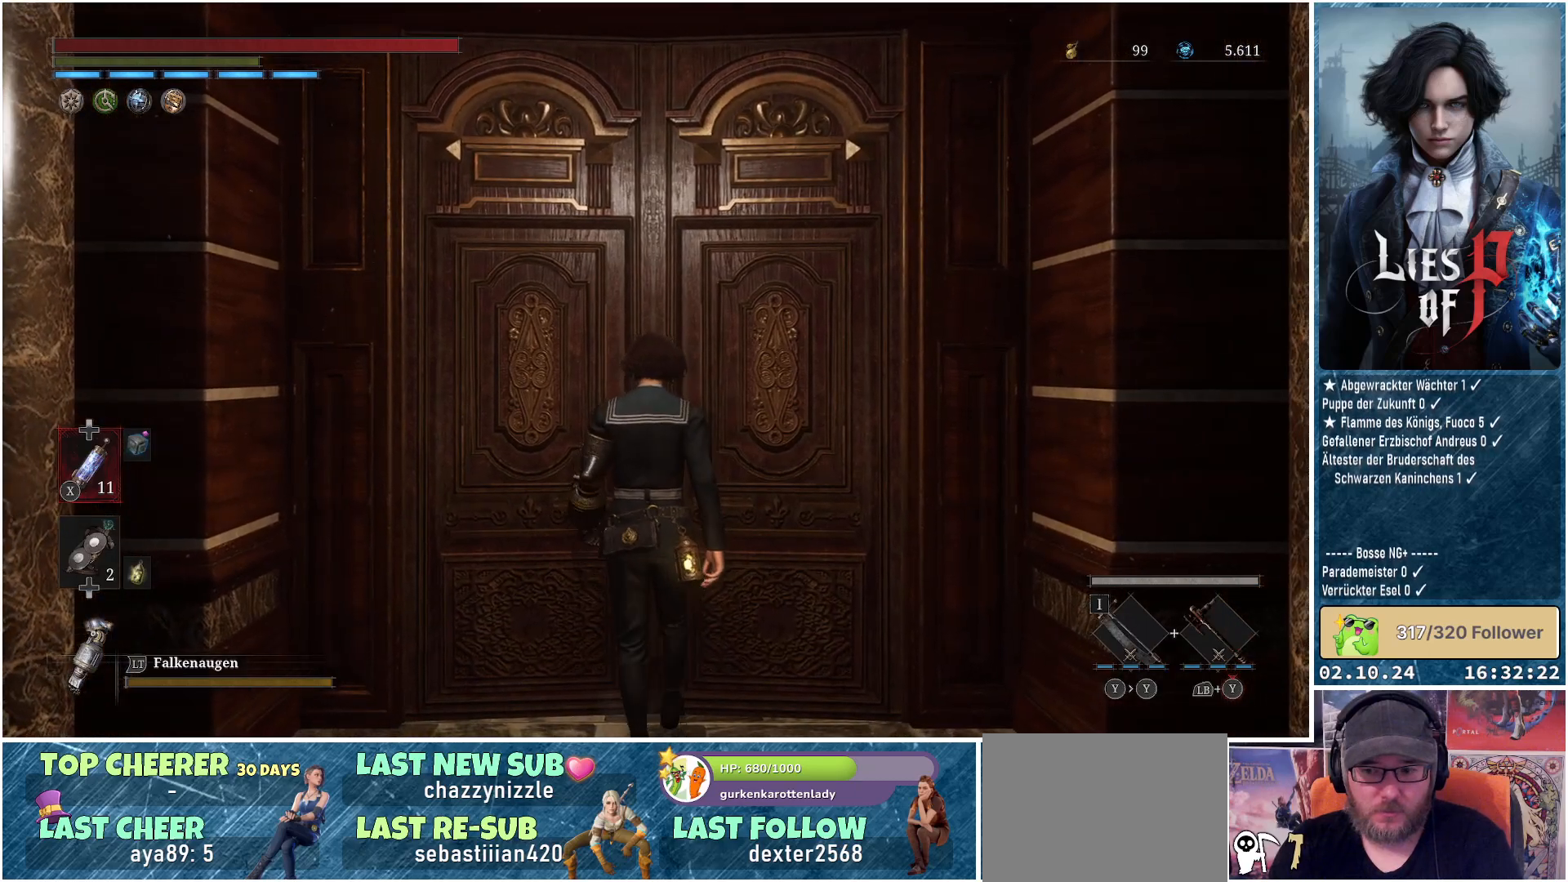
{"buttons": [], "left_stick": "up", "right_stick": "center", "events": [[17, "right_stick", "down"], [350, "right_stick", "center"]]}
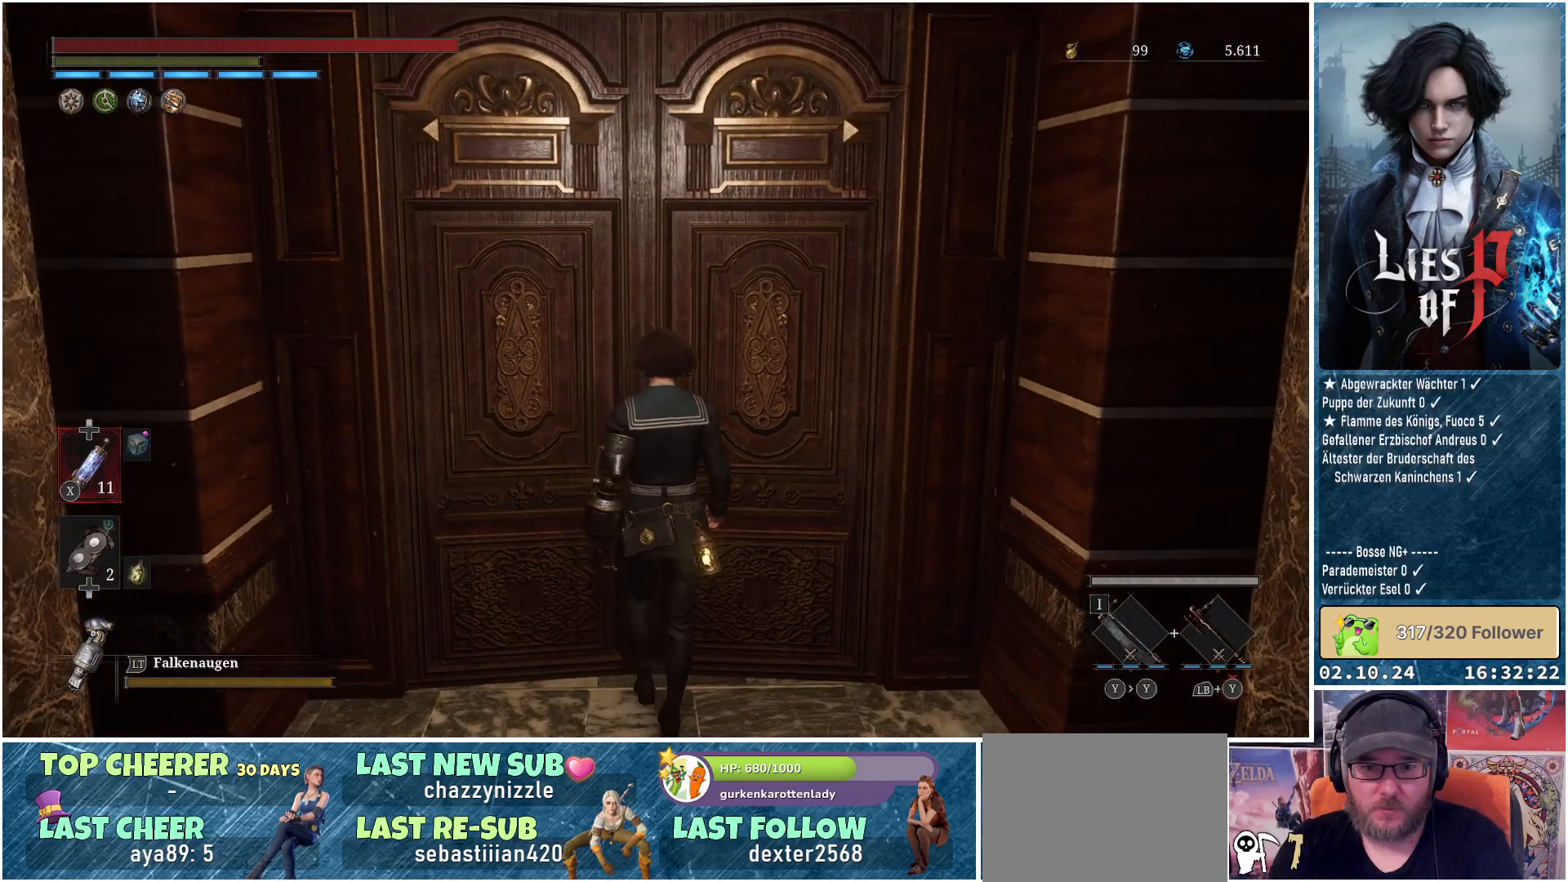
{"buttons": [], "left_stick": "up", "right_stick": "center", "events": [[217, "B", "down"], [317, "B", "up"]]}